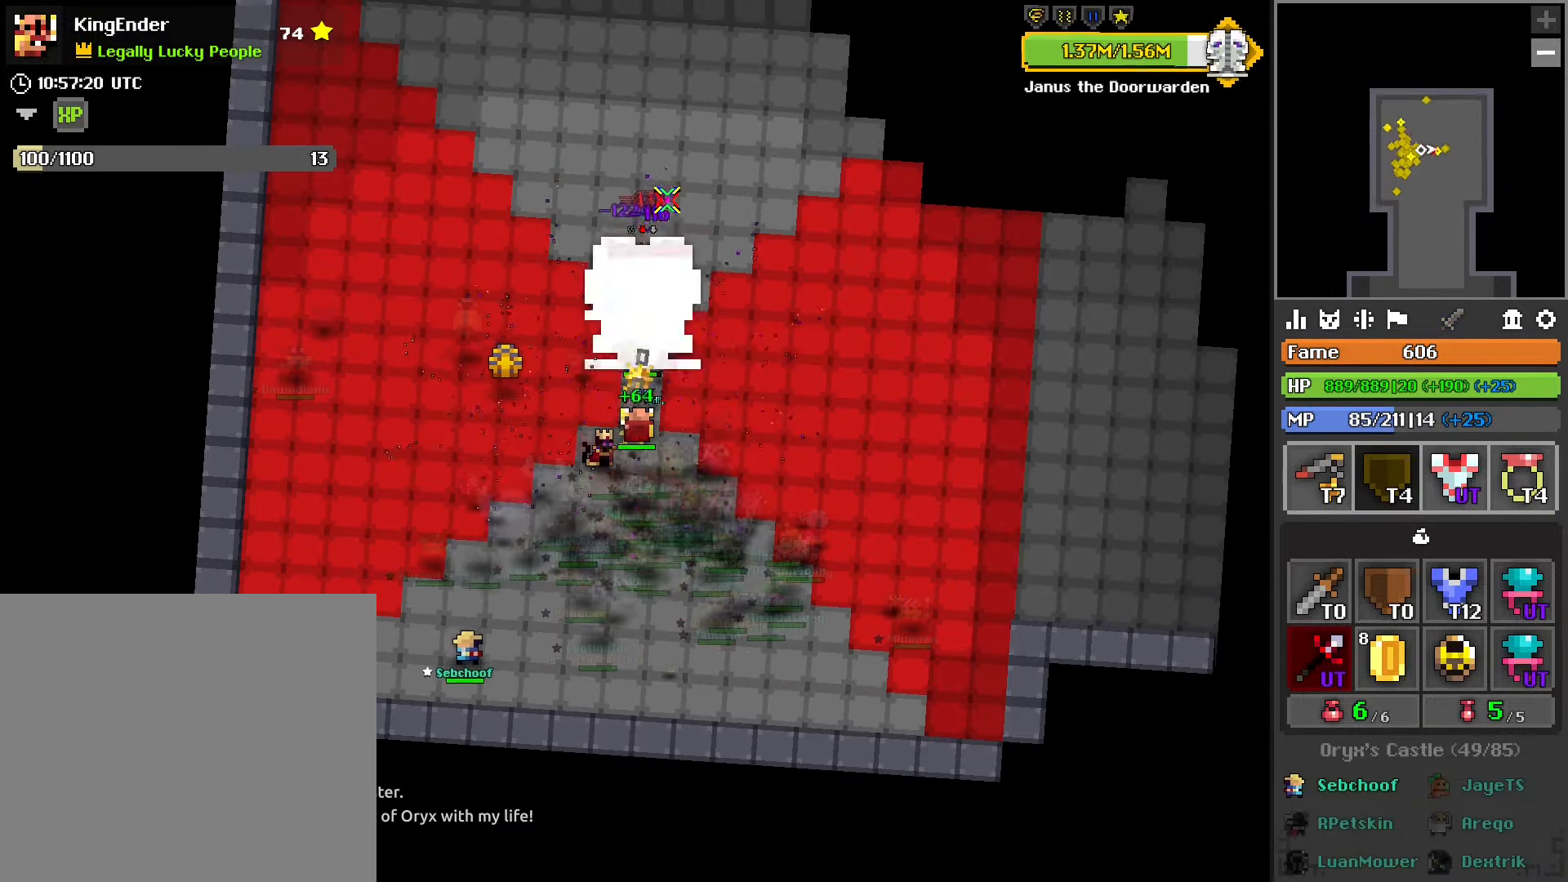
Gameplay with a controller (PlayStation layout); each line is a JSON object with the inputs held at the frame after it. "events" lists button and stick changes between this image and that frame as [ms after this image, input, new state], when the widget could be followed in between.
{"buttons": ["R2"], "left_stick": "center", "right_stick": "center", "events": [[317, "L2", "down"], [450, "left_stick", "down"], [484, "L2", "up"], [500, "left_stick", "center"]]}
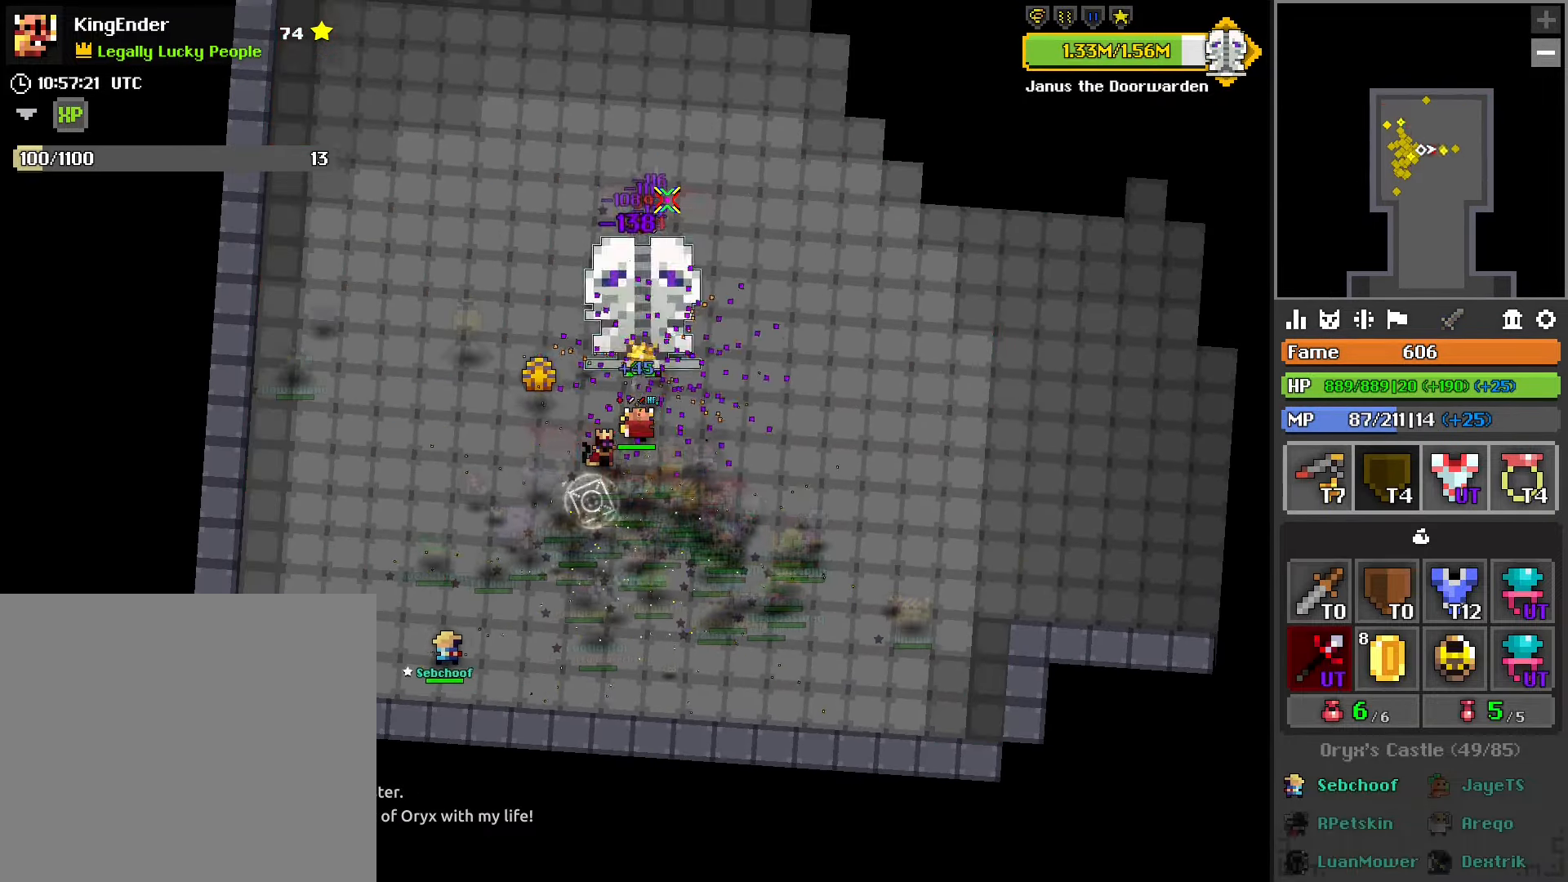
{"buttons": ["L2", "R2"], "left_stick": "center", "right_stick": "center", "events": [[500, "L2", "down"]]}
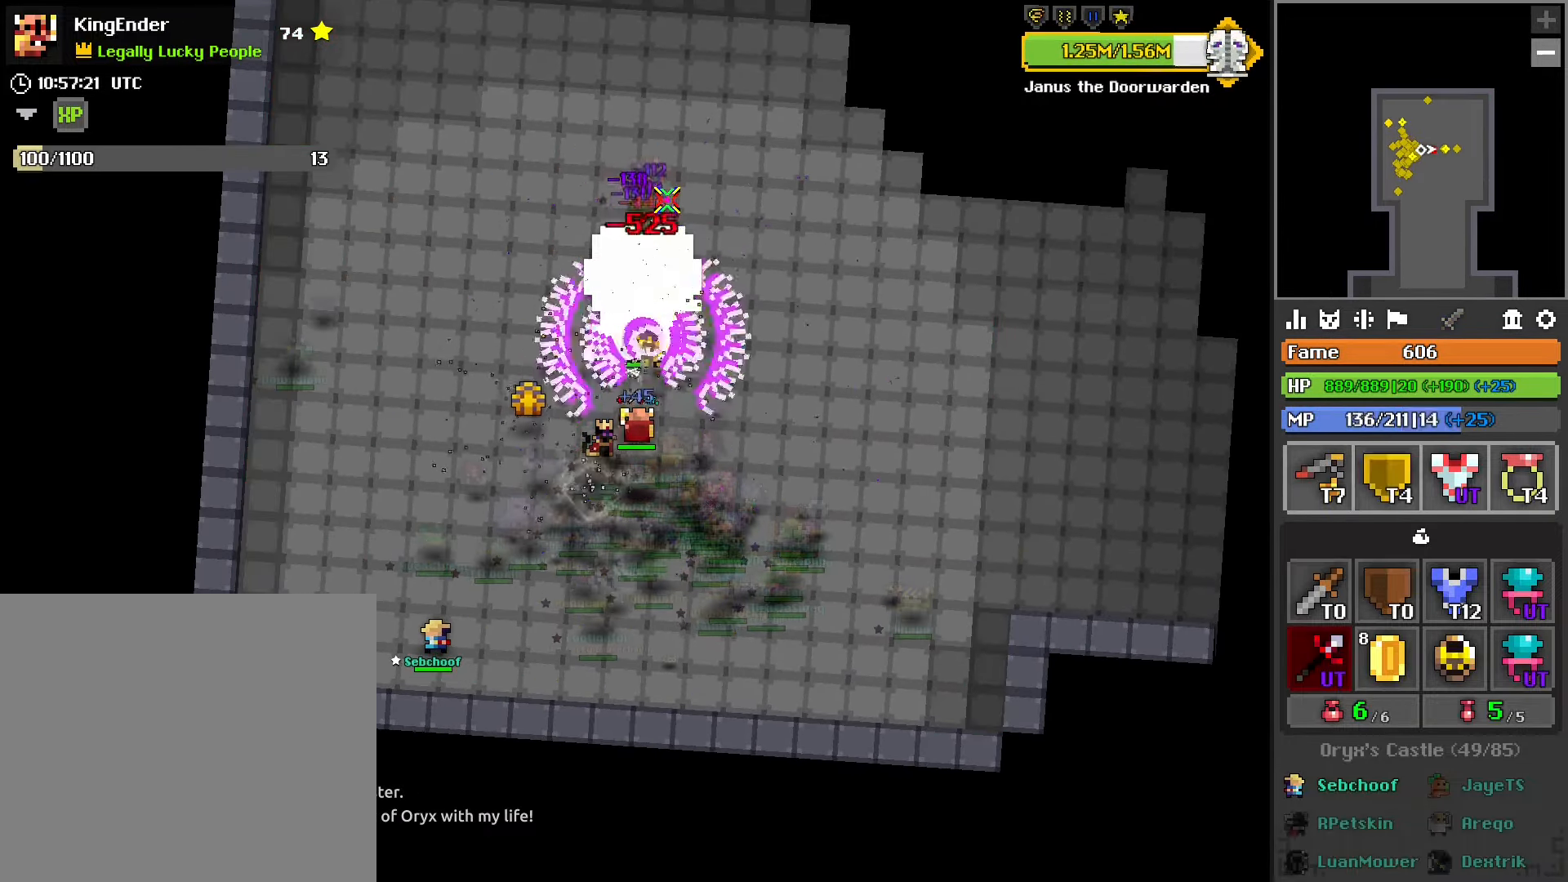
{"buttons": ["R2"], "left_stick": "center", "right_stick": "center", "events": [[167, "L2", "up"], [267, "L1", "down"], [400, "L1", "up"]]}
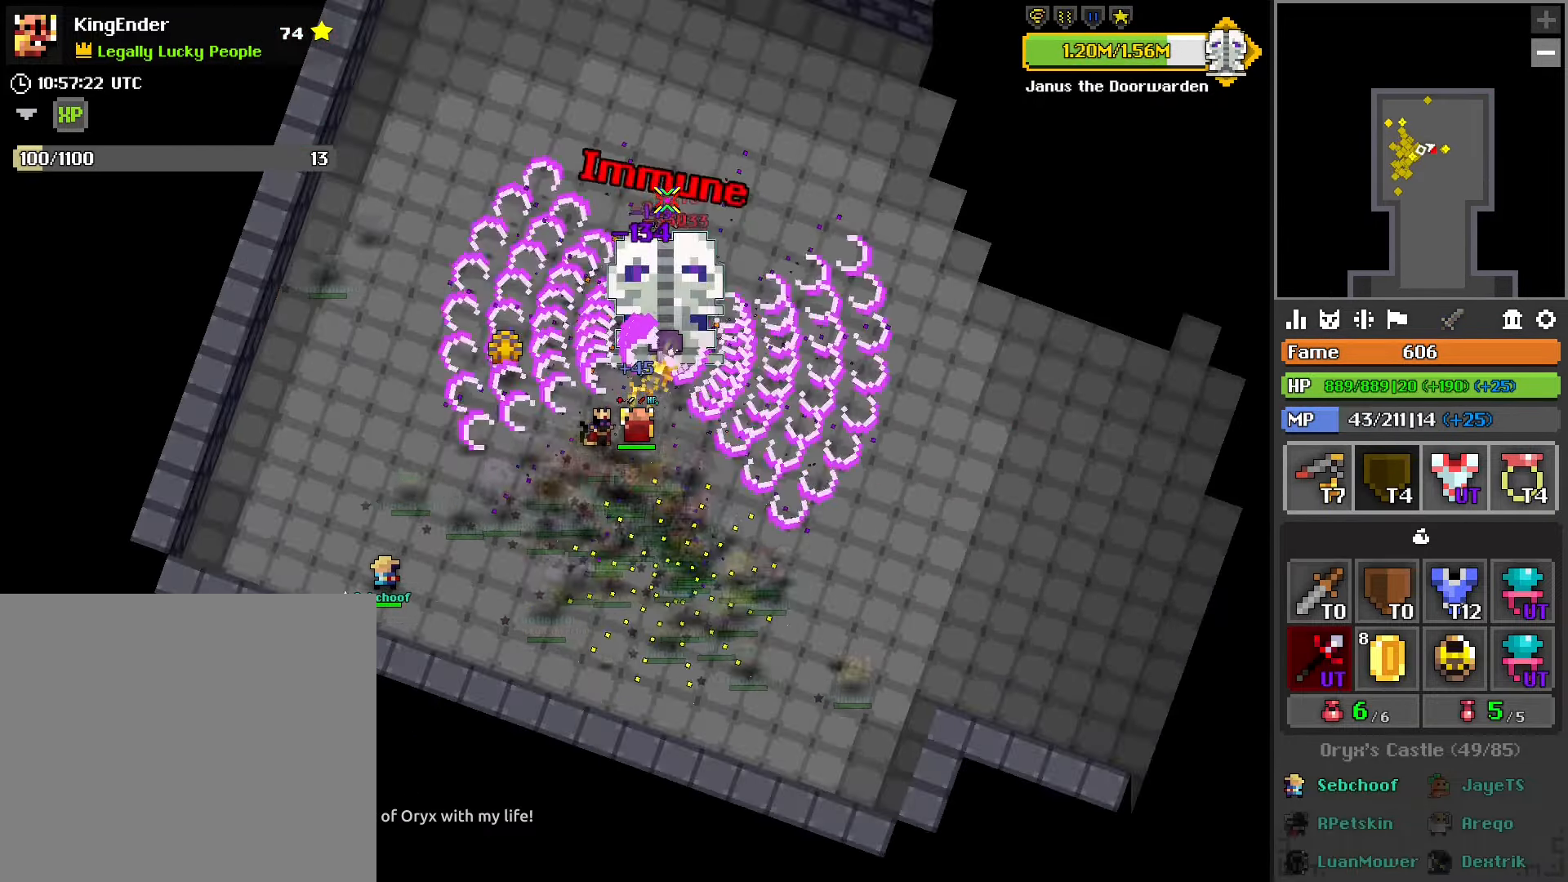
{"buttons": ["L1", "R2"], "left_stick": "center", "right_stick": "center", "events": [[67, "L1", "down"], [167, "right_stick", "right"], [317, "right_stick", "center"]]}
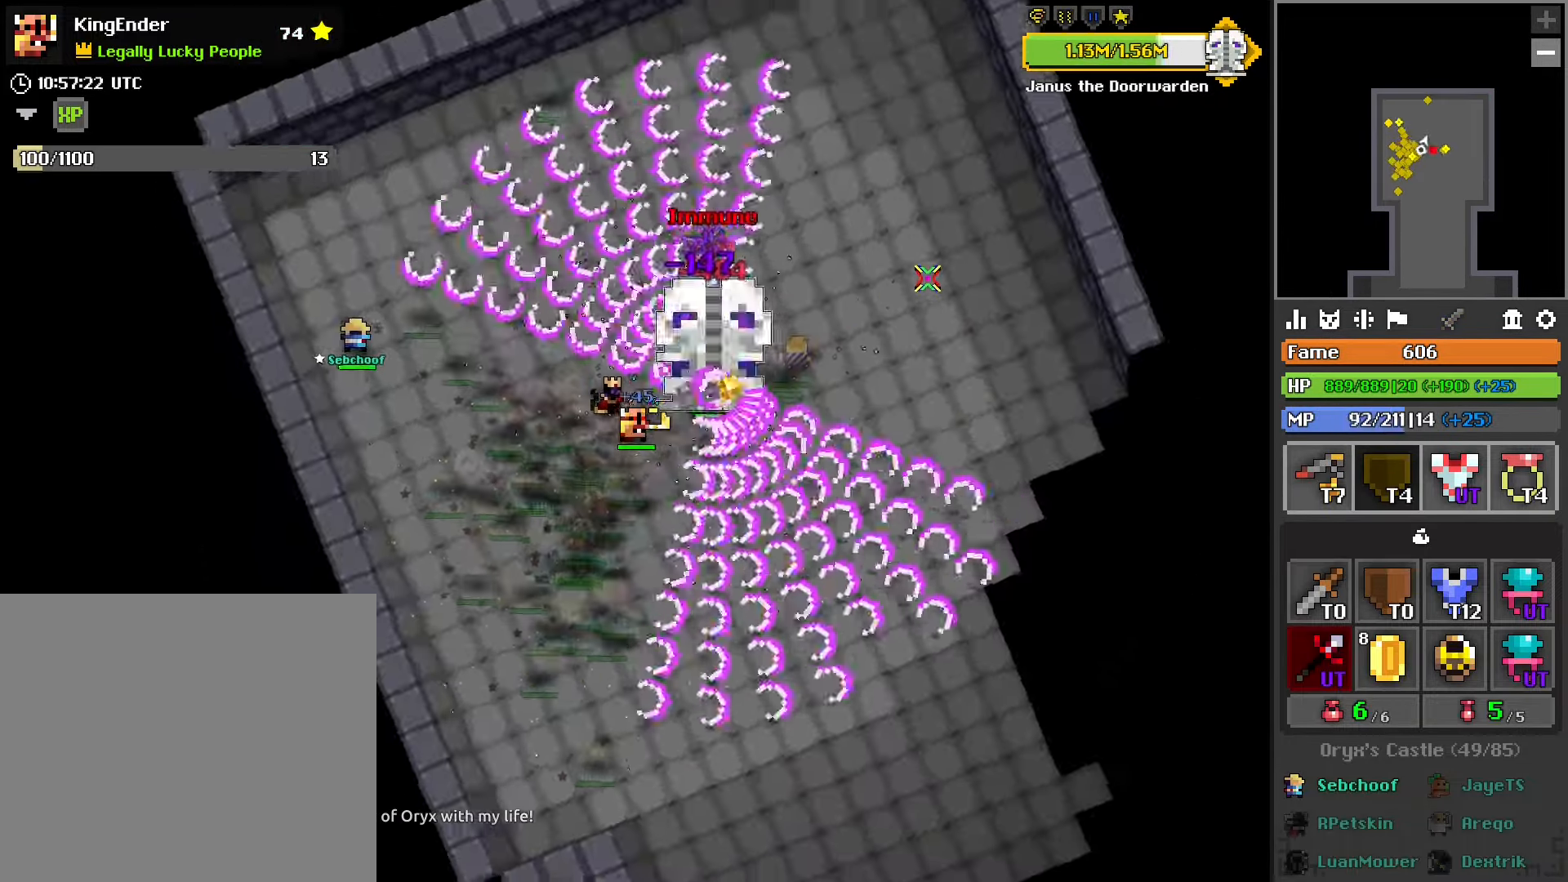
{"buttons": ["R2"], "left_stick": "center", "right_stick": "center", "events": [[50, "L1", "up"], [100, "L1", "down"], [217, "L1", "up"]]}
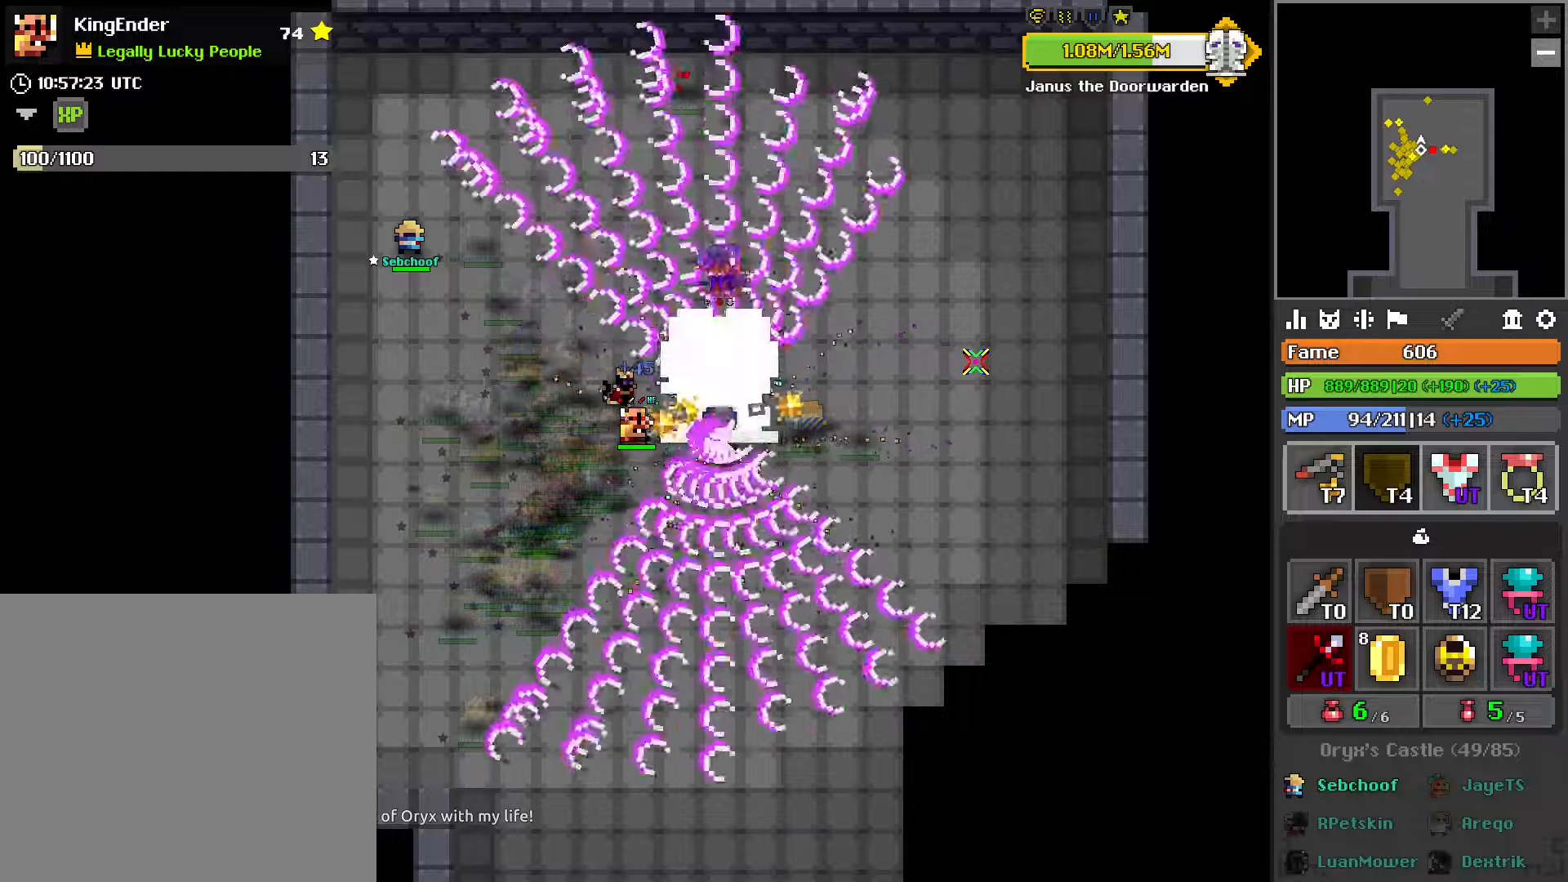
{"buttons": ["R2"], "left_stick": "center", "right_stick": "center", "events": []}
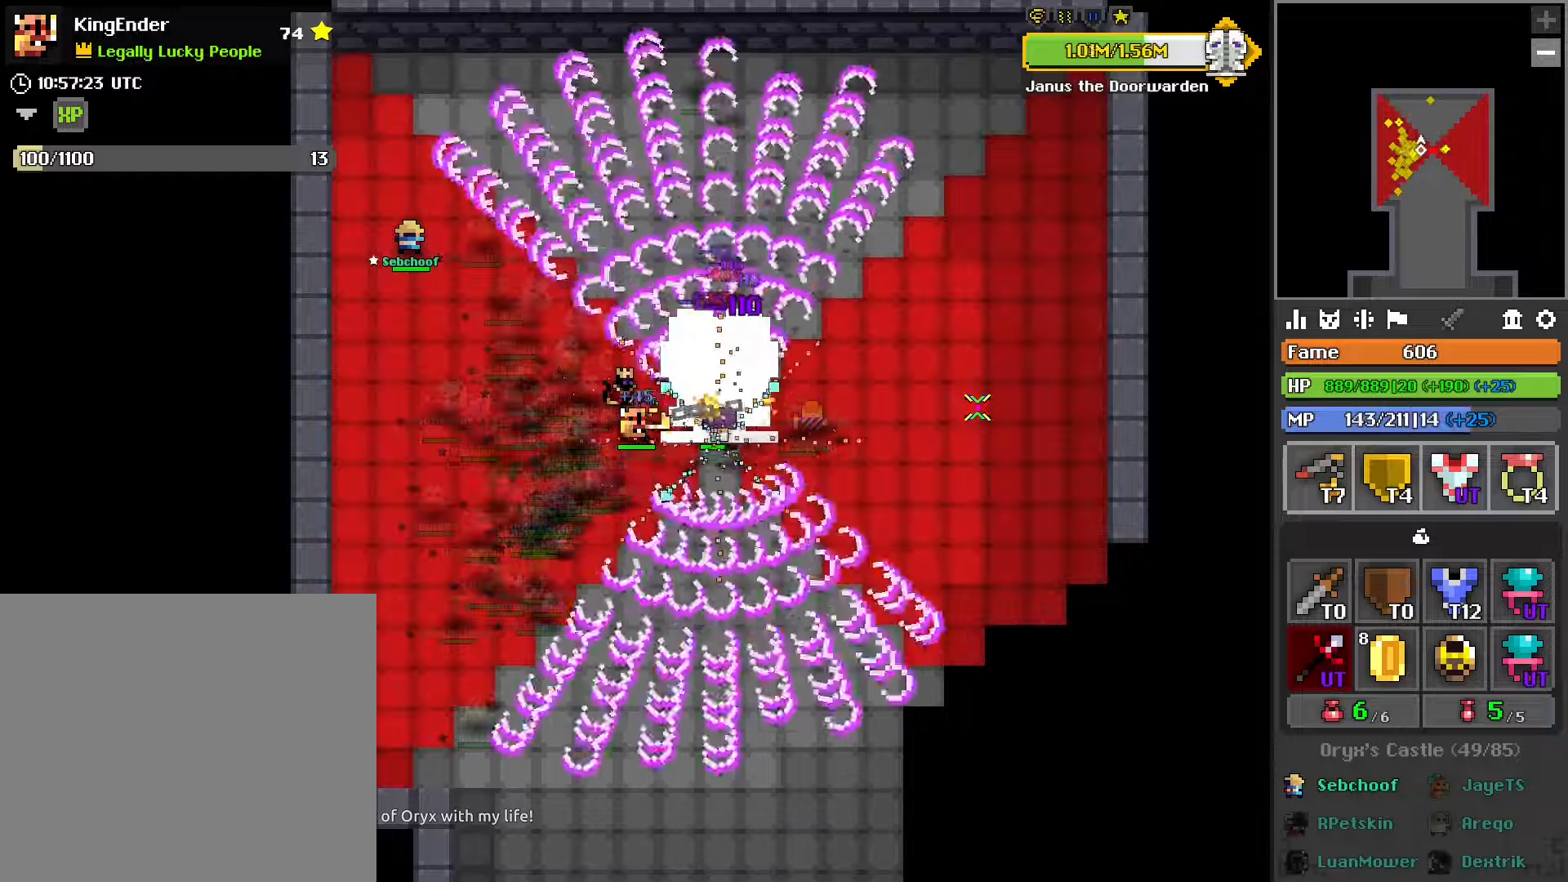
{"buttons": ["R2"], "left_stick": "center", "right_stick": "center", "events": [[283, "L2", "down"], [433, "L2", "up"]]}
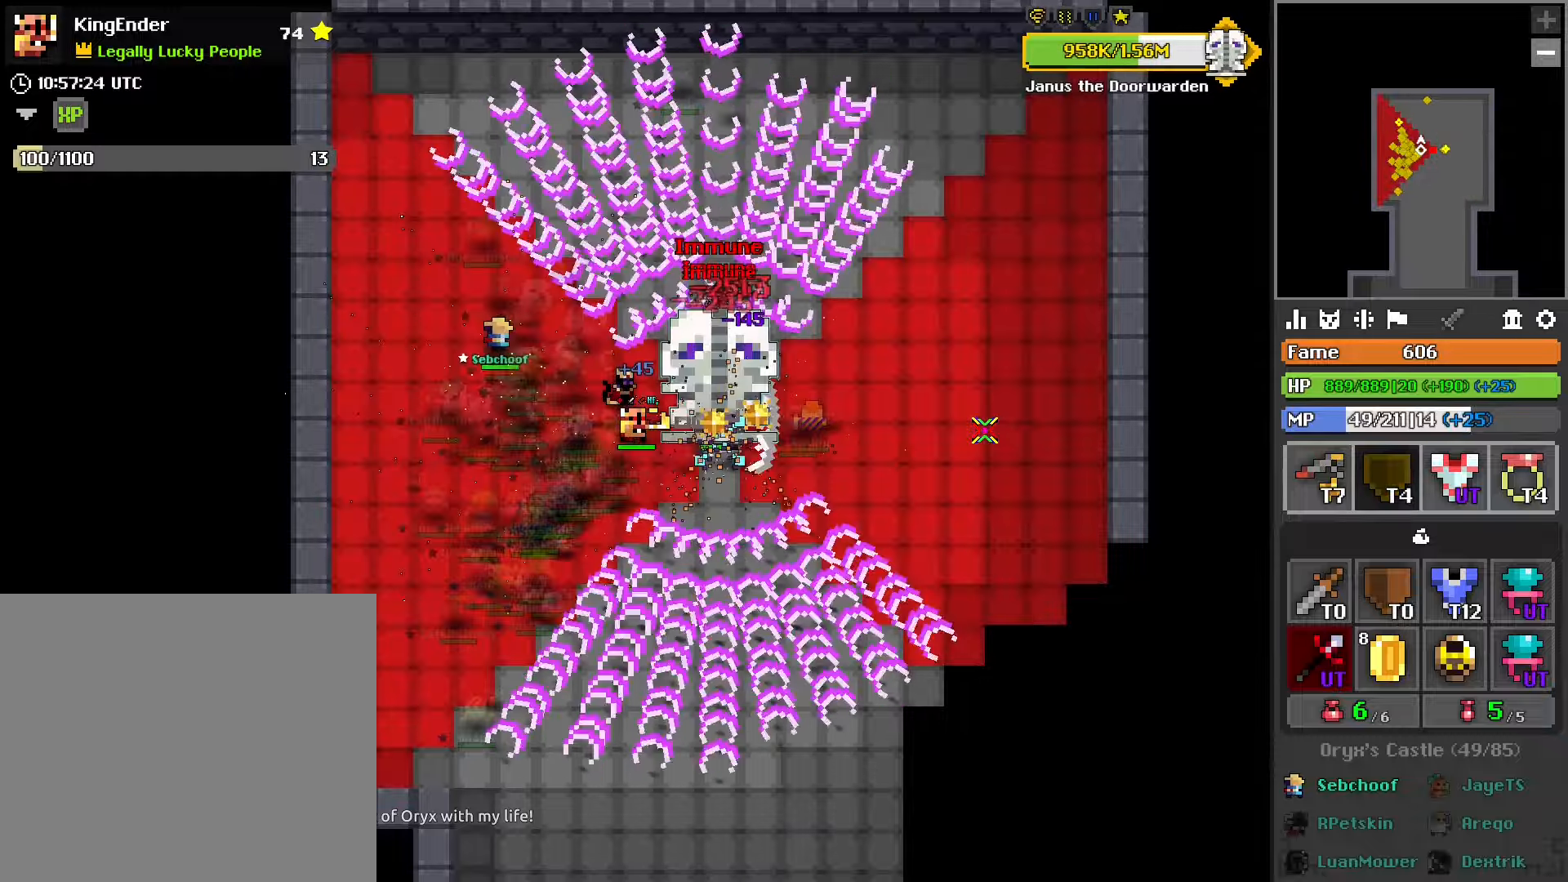
{"buttons": ["R2"], "left_stick": "center", "right_stick": "center", "events": [[333, "L2", "down"], [500, "L2", "up"]]}
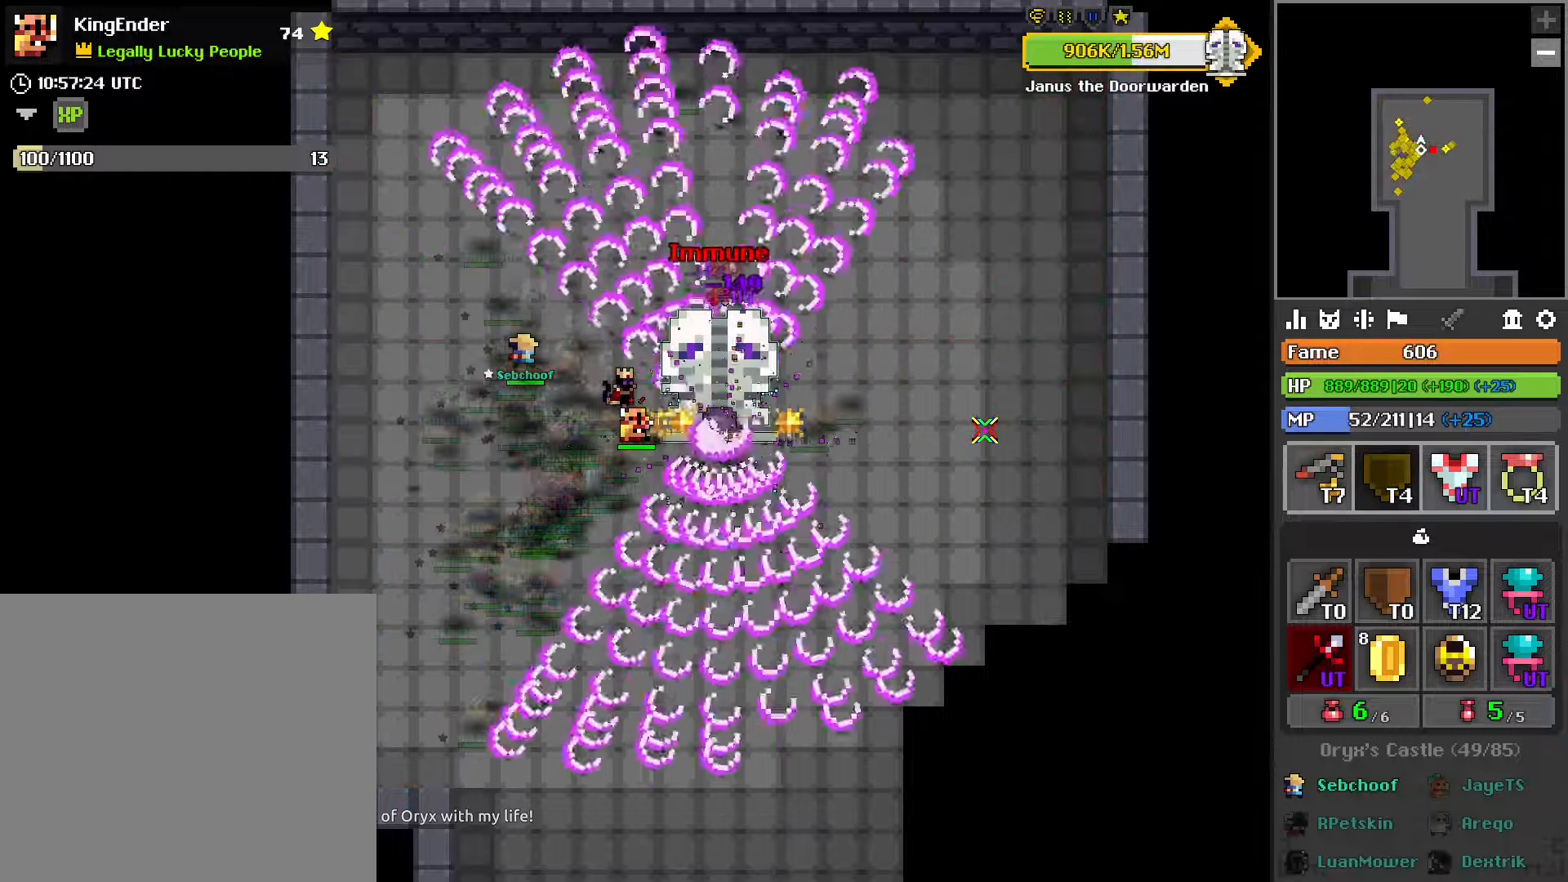
{"buttons": ["R2"], "left_stick": "center", "right_stick": "center", "events": [[66, "L2", "down"], [200, "L2", "up"], [433, "left_stick", "left"], [500, "left_stick", "center"]]}
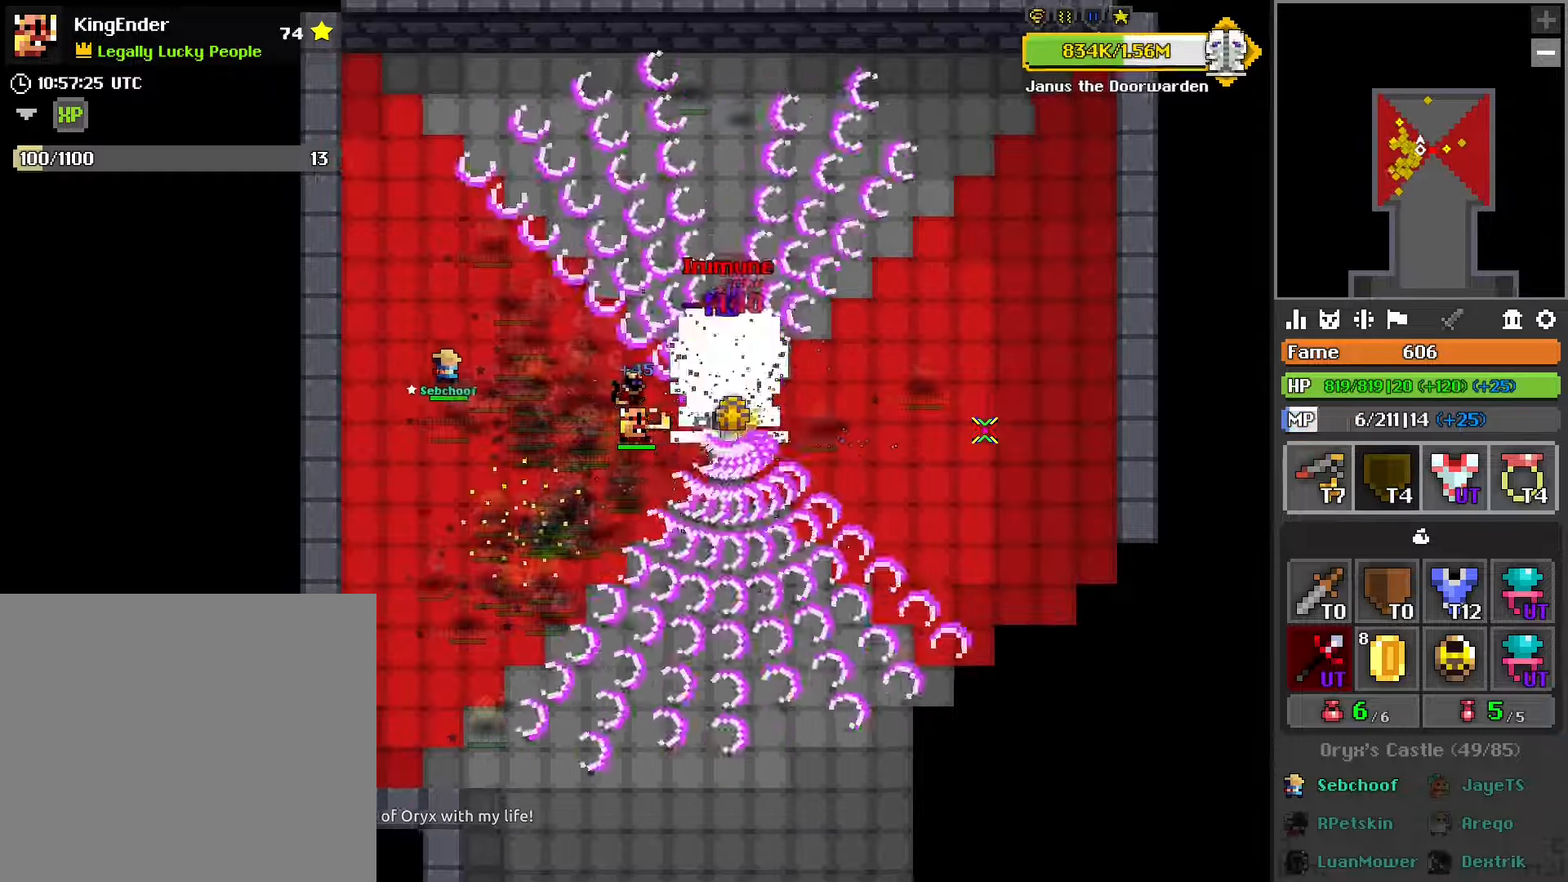
{"buttons": ["R2"], "left_stick": "center", "right_stick": "center", "events": [[33, "L2", "down"], [166, "L2", "up"]]}
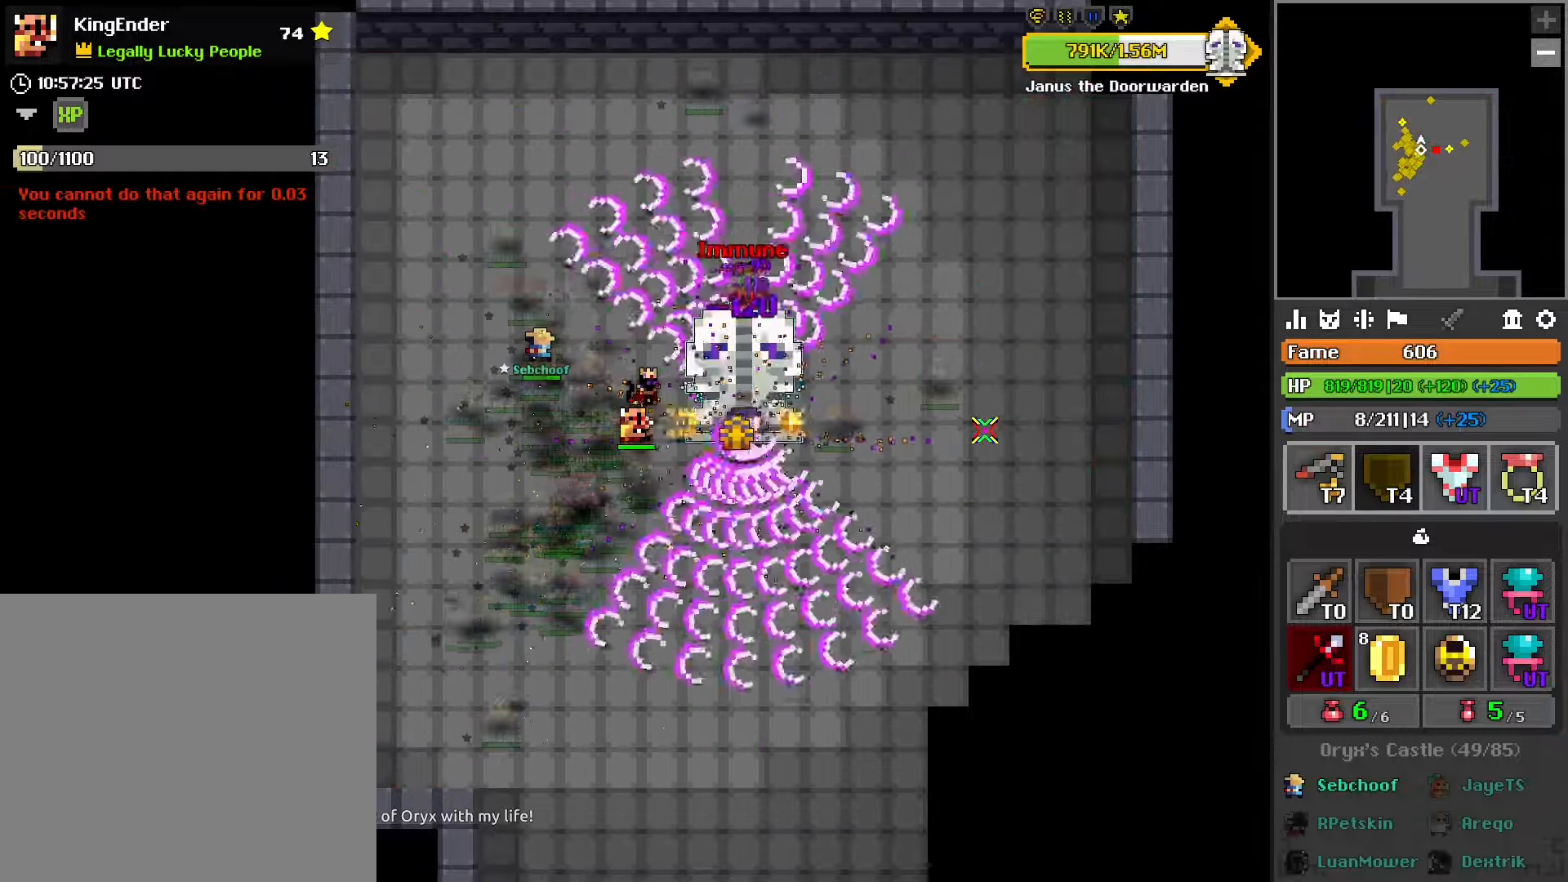
{"buttons": ["R2"], "left_stick": "center", "right_stick": "center", "events": []}
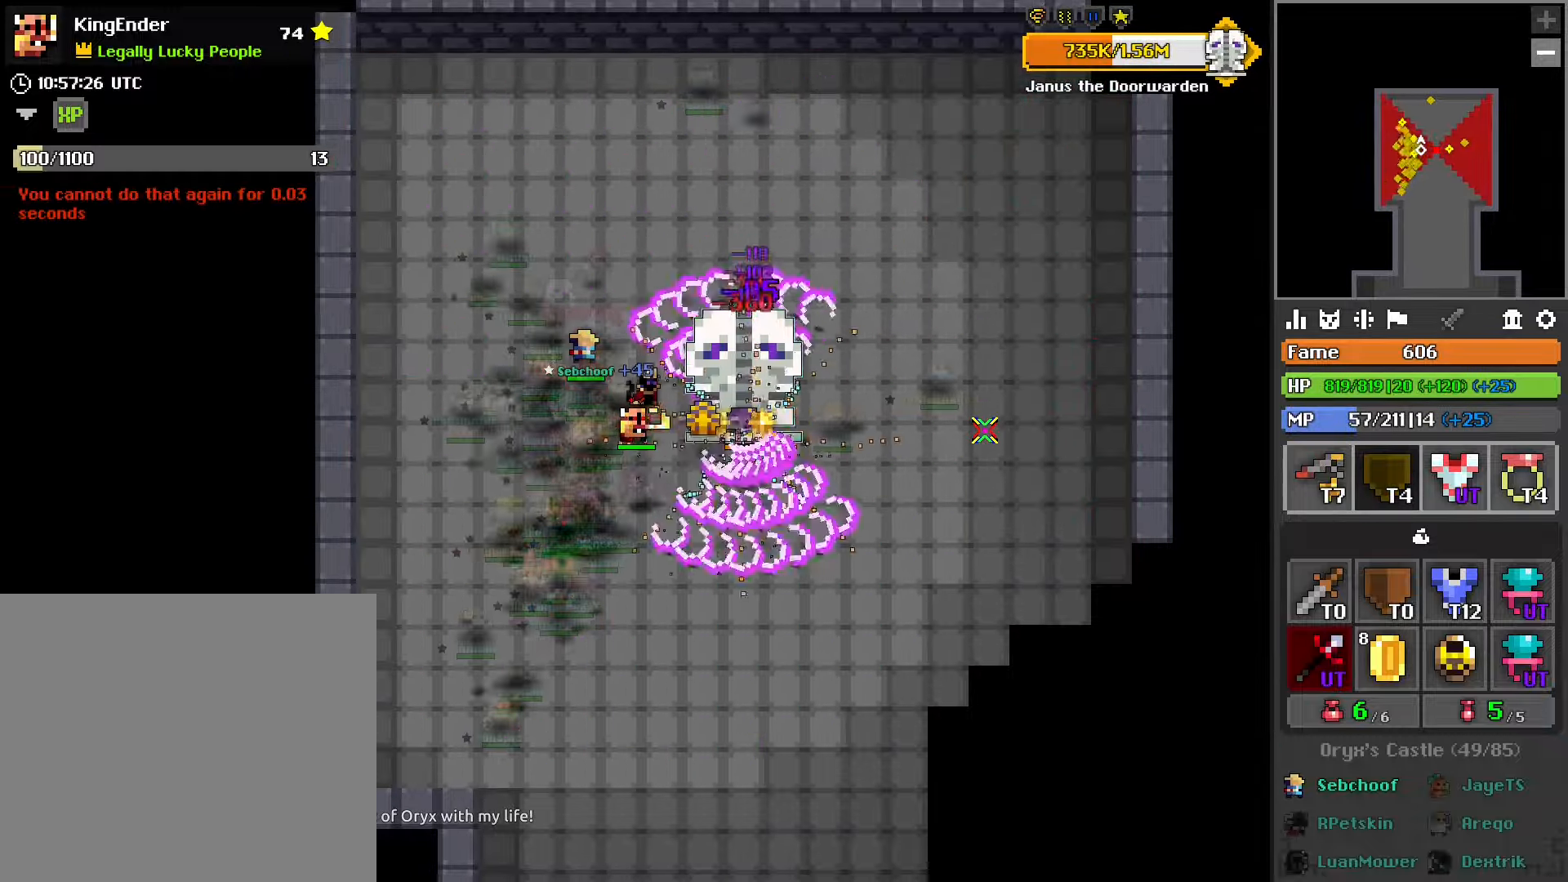
{"buttons": ["R2"], "left_stick": "down-right", "right_stick": "up-left", "events": [[250, "left_stick", "down"], [316, "right_stick", "up-left"], [500, "left_stick", "down-right"]]}
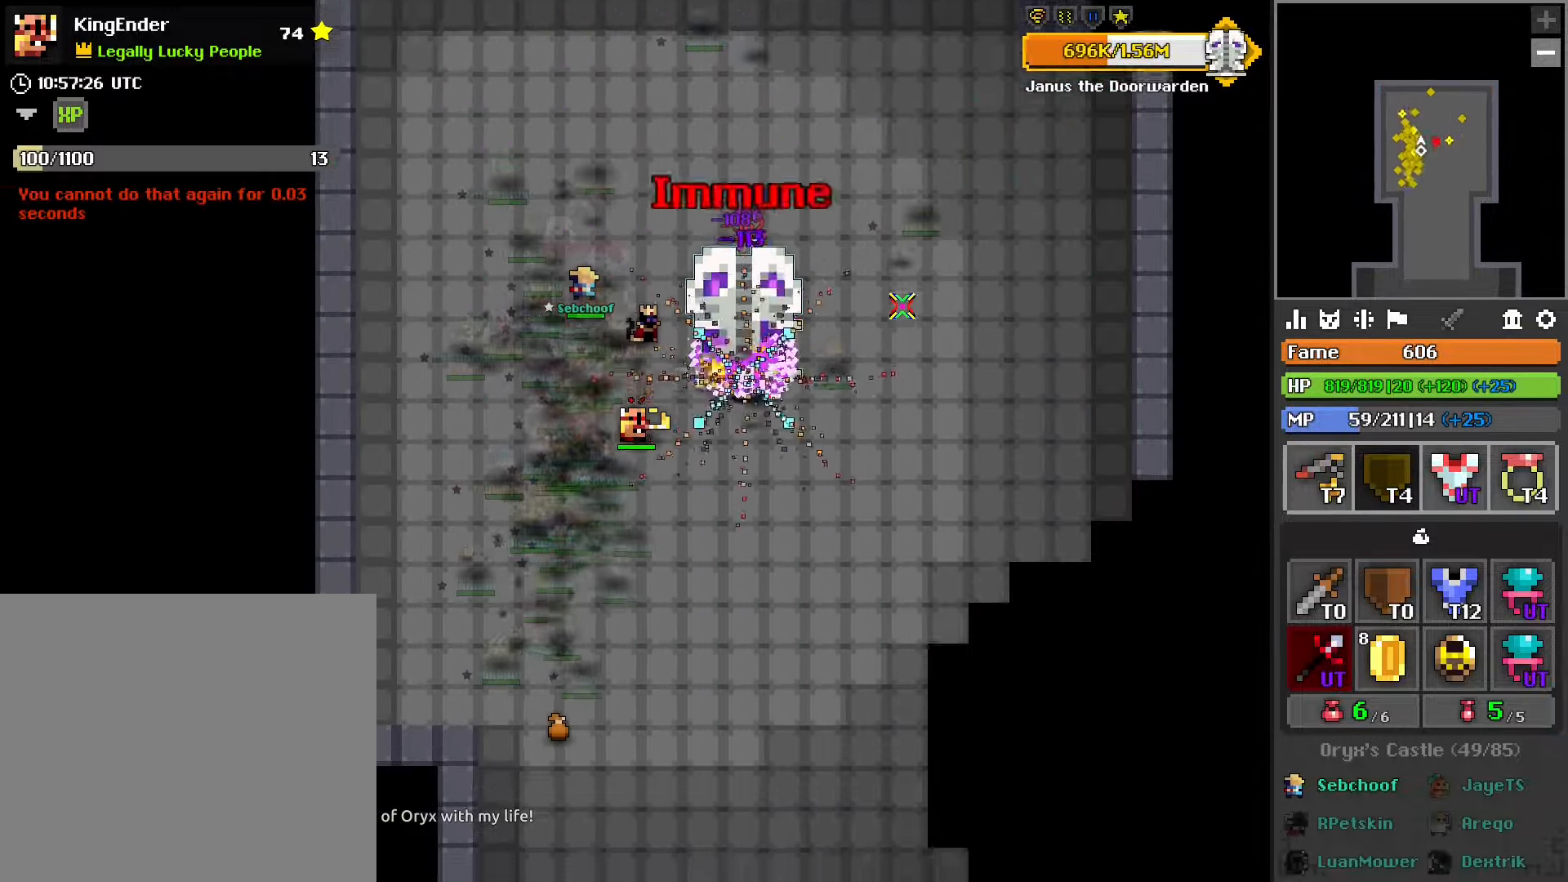
{"buttons": ["R2"], "left_stick": "center", "right_stick": "center", "events": [[216, "right_stick", "center"], [250, "left_stick", "right"], [416, "left_stick", "center"]]}
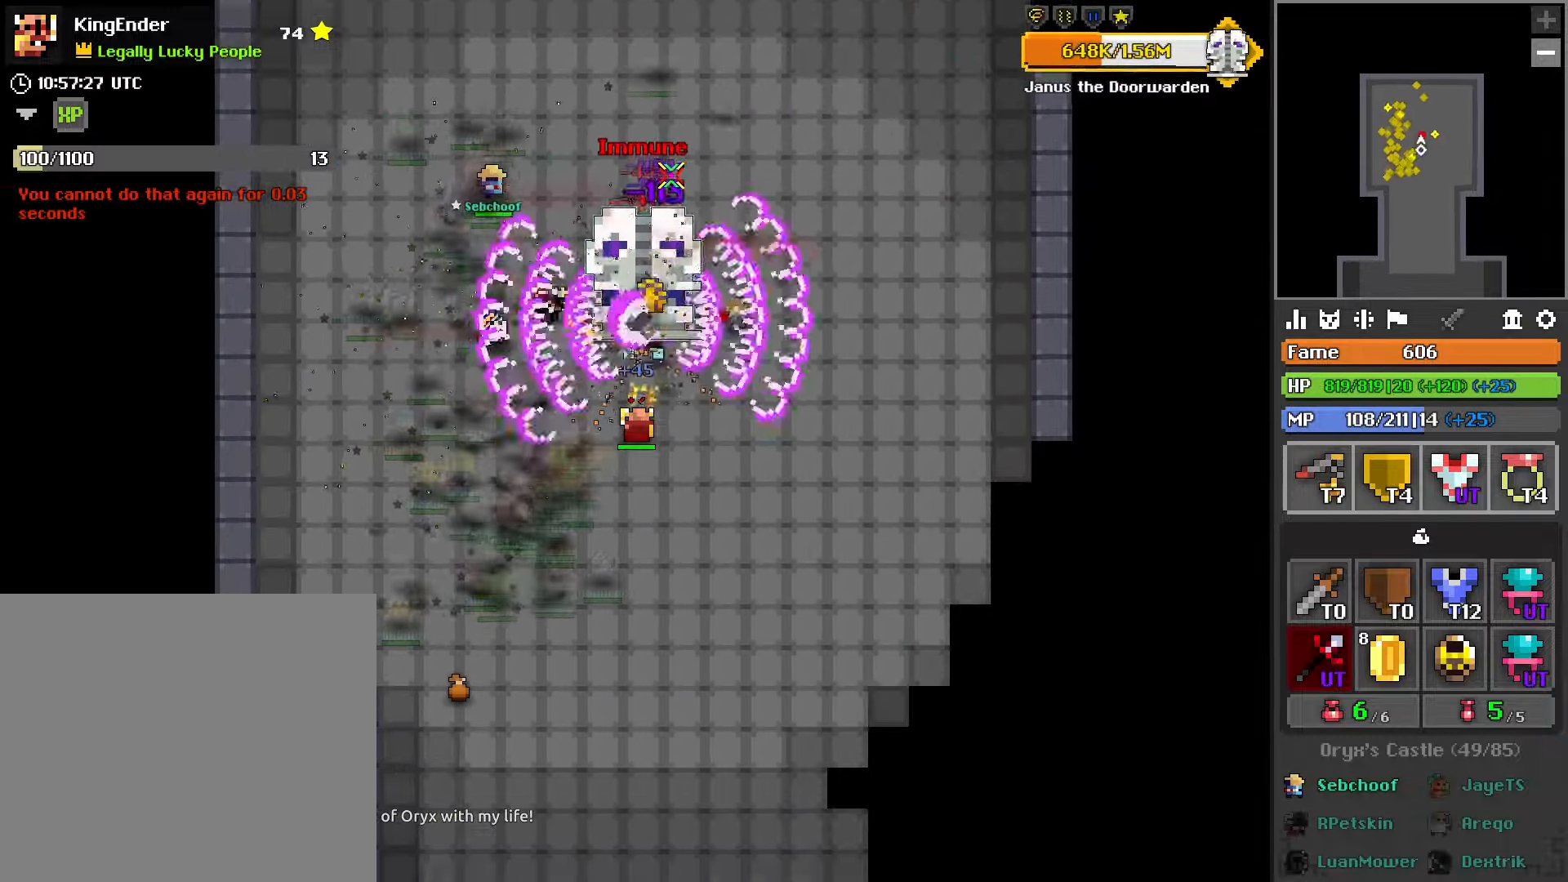
{"buttons": ["R2"], "left_stick": "center", "right_stick": "center", "events": [[183, "L2", "down"], [350, "L2", "up"]]}
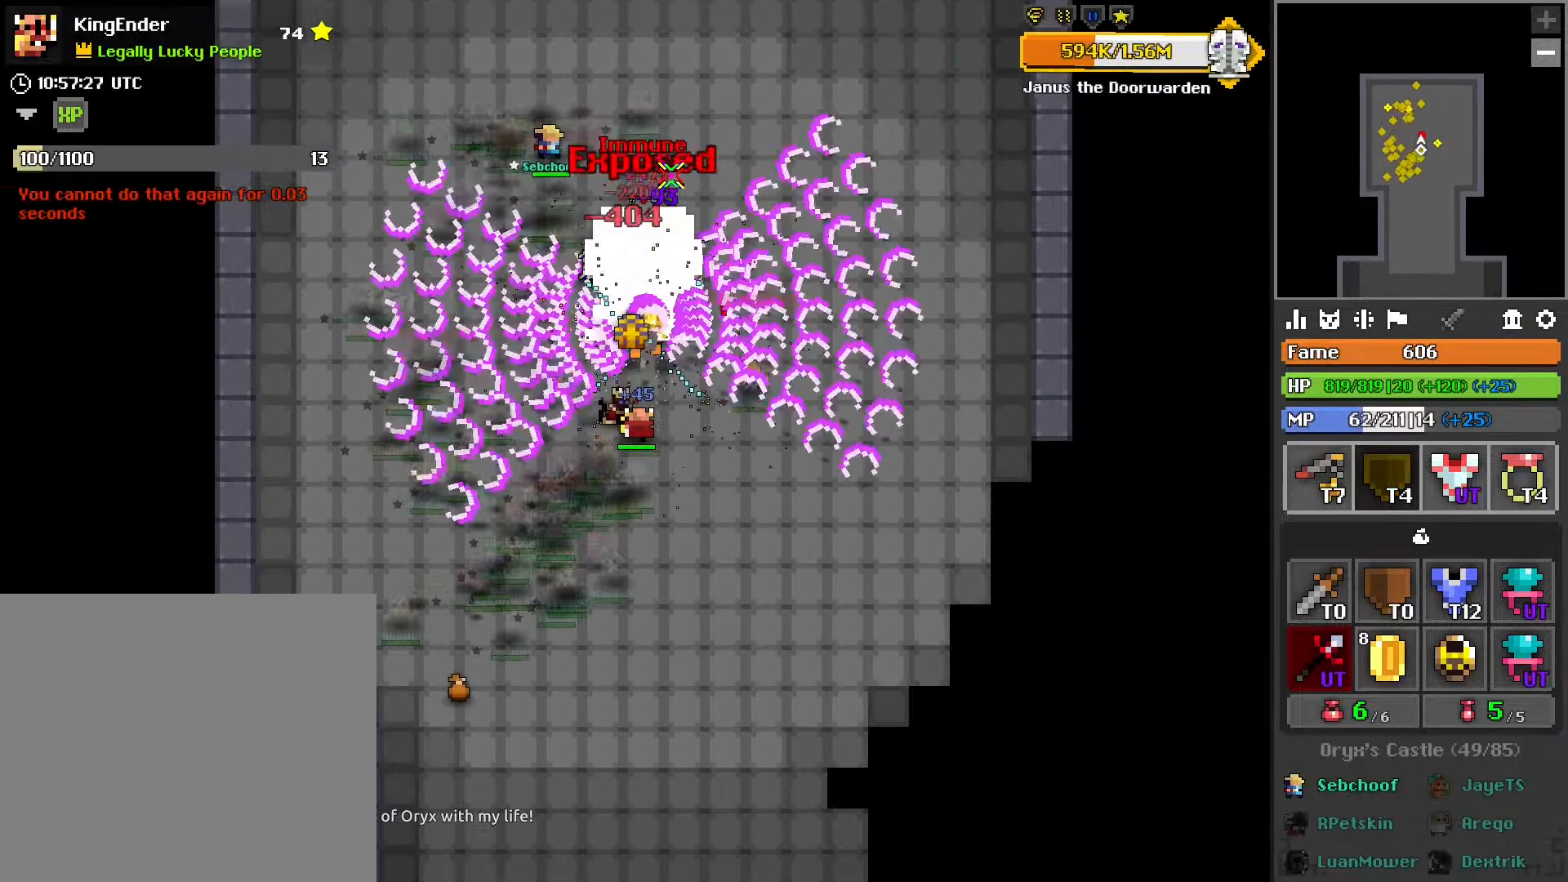
{"buttons": ["L2", "R2"], "left_stick": "center", "right_stick": "center", "events": [[416, "L2", "down"]]}
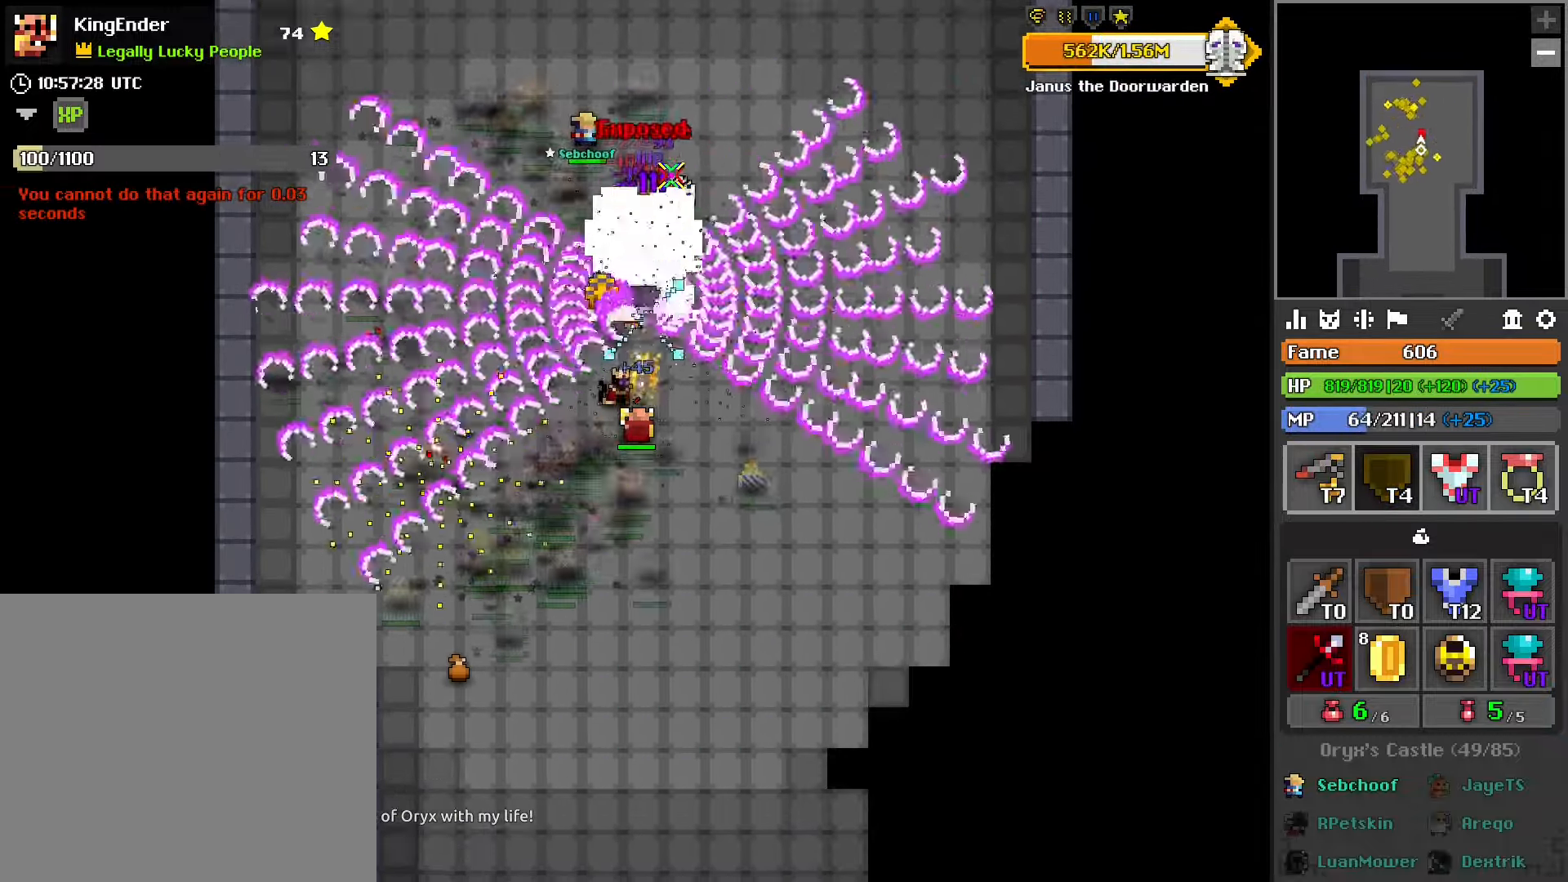
{"buttons": ["L2", "R2"], "left_stick": "center", "right_stick": "center", "events": [[67, "L2", "up"], [184, "L2", "down"], [334, "L2", "up"], [434, "L2", "down"]]}
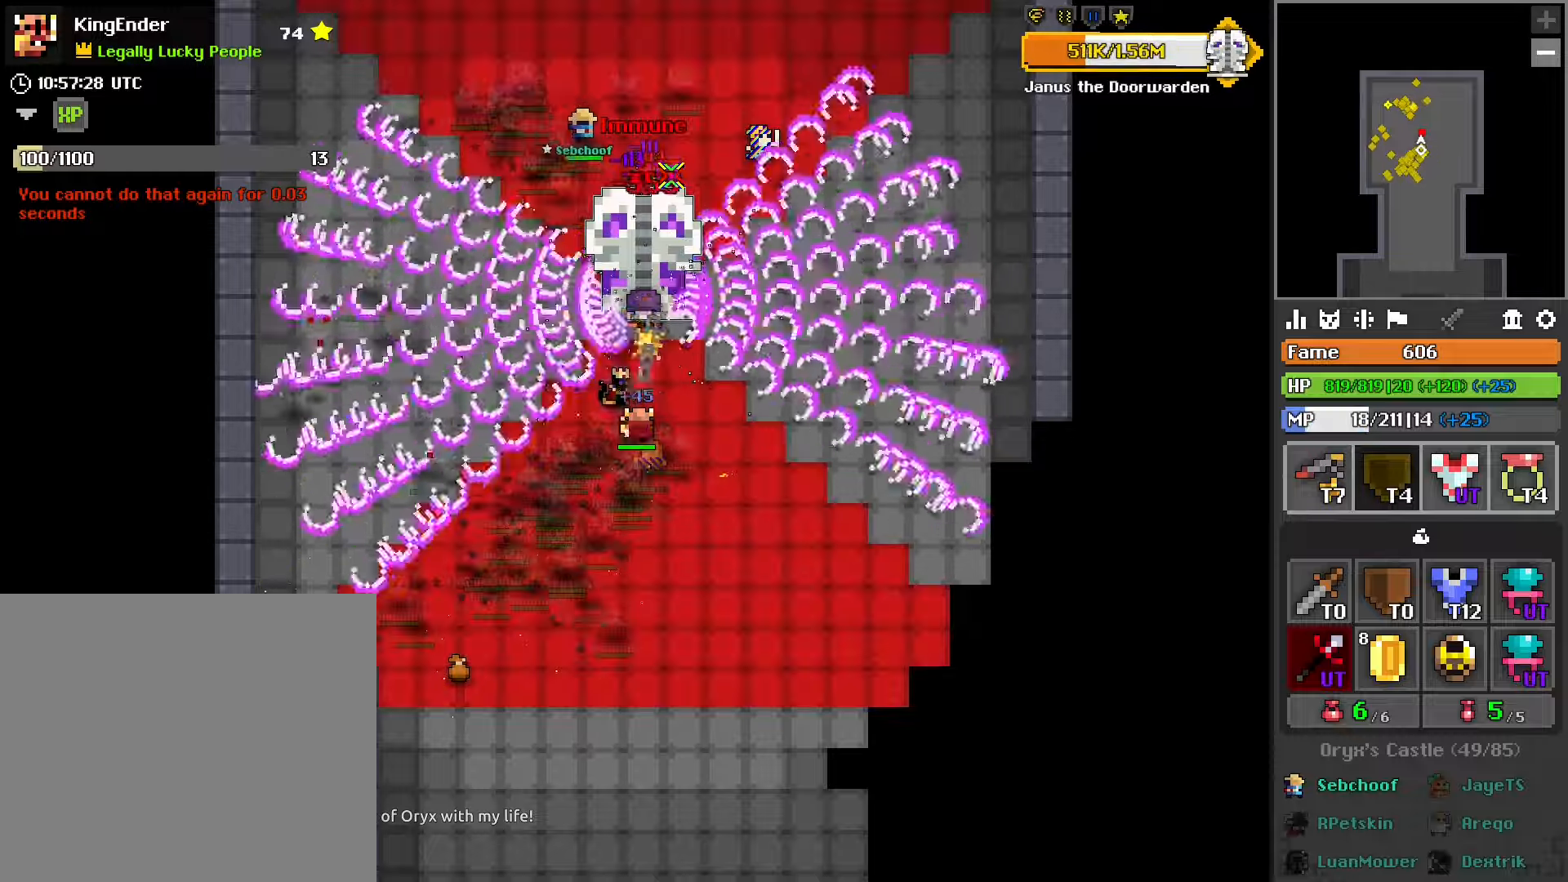
{"buttons": ["R2"], "left_stick": "center", "right_stick": "center", "events": [[117, "L2", "up"]]}
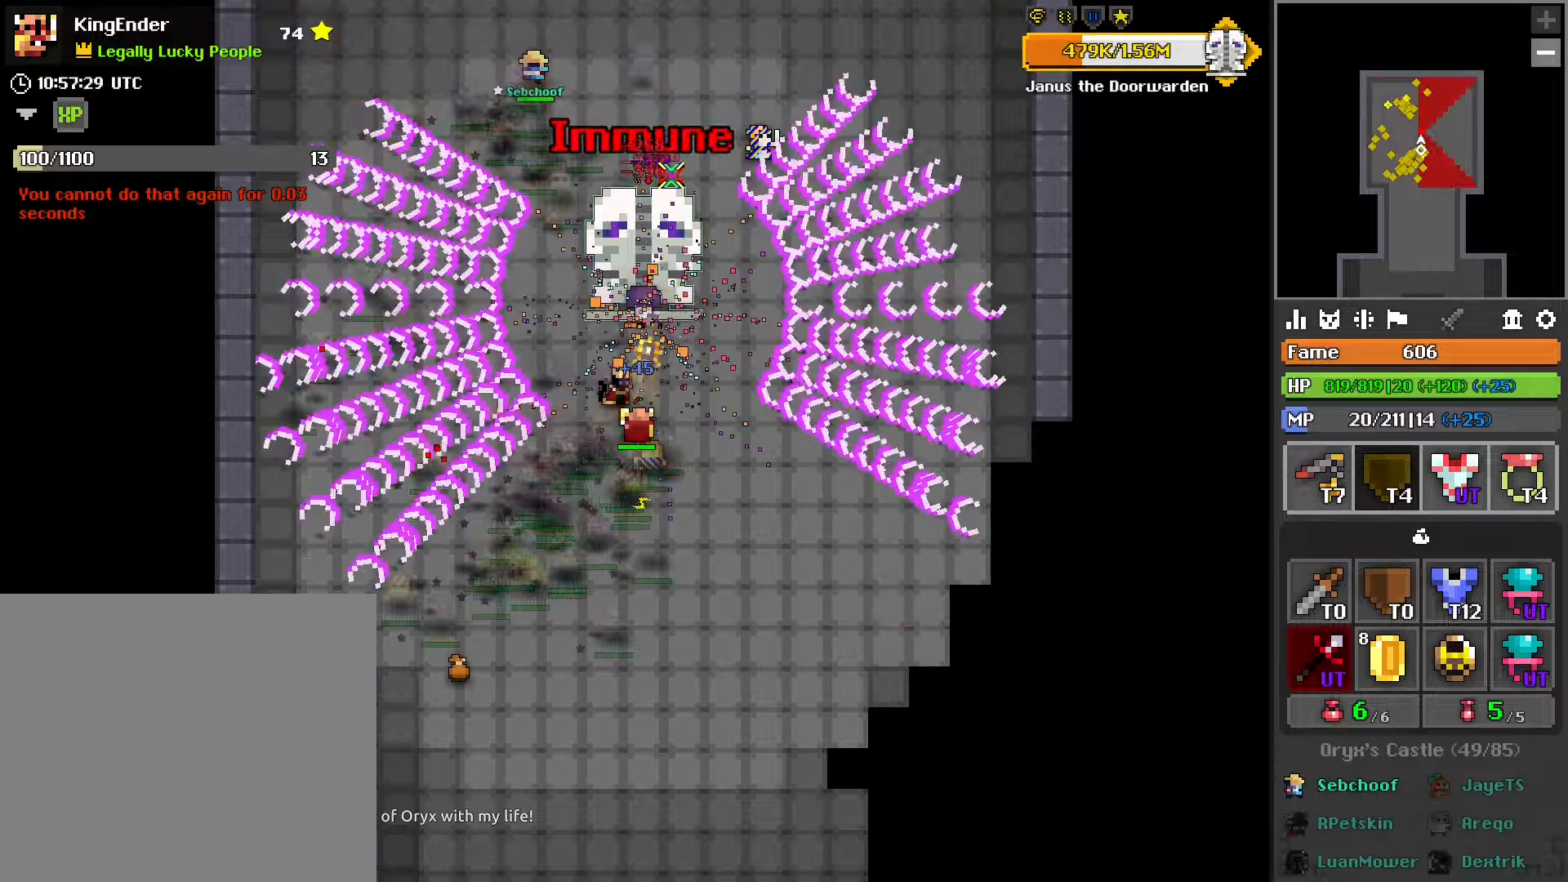
{"buttons": ["R2"], "left_stick": "center", "right_stick": "center", "events": []}
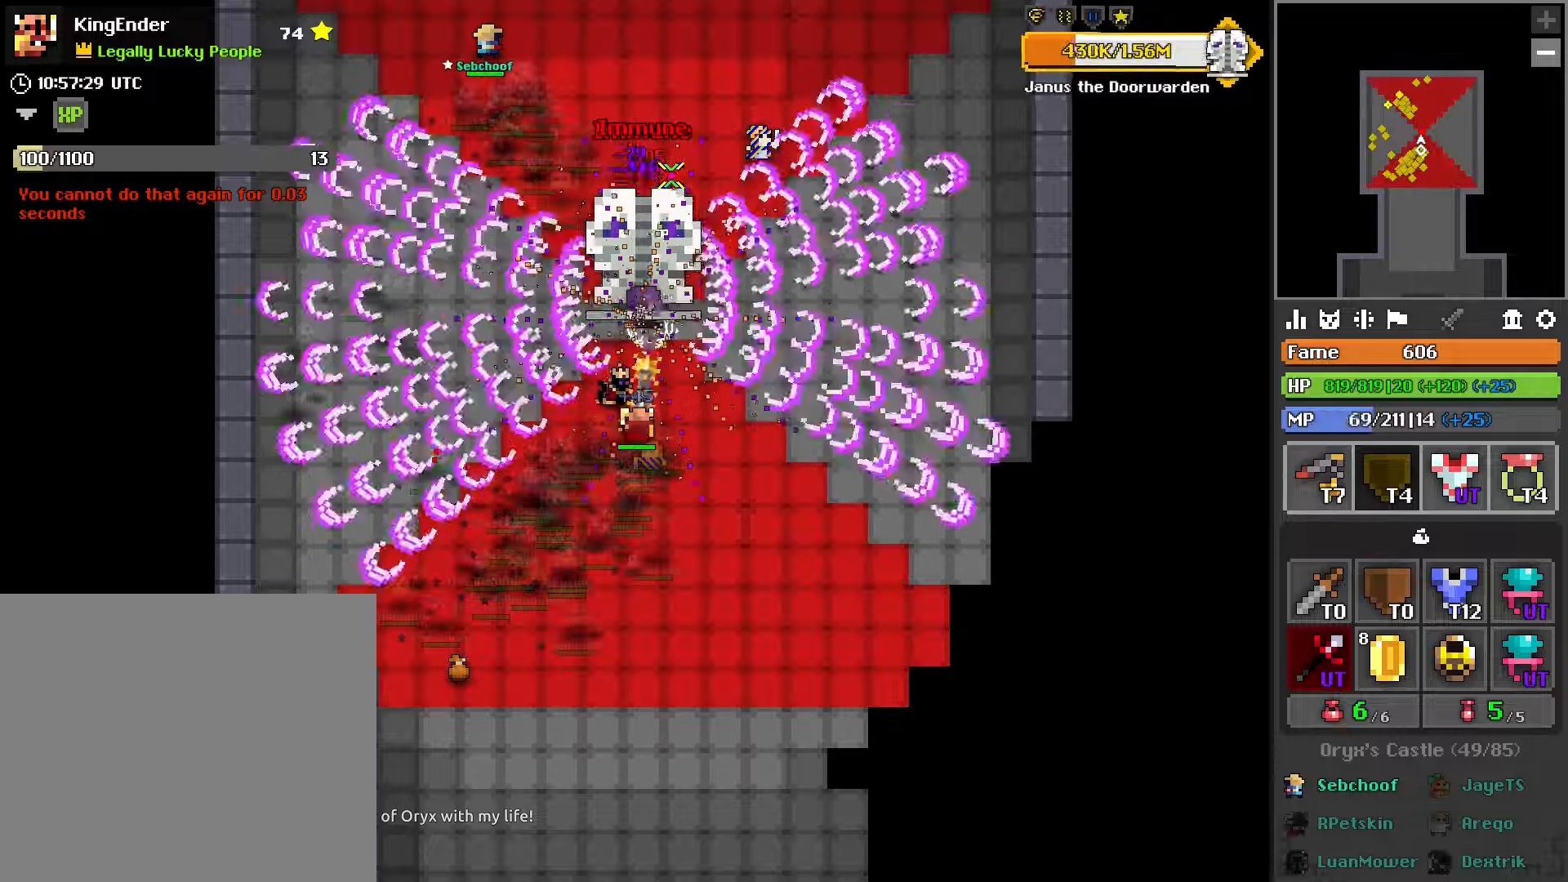
{"buttons": ["R2"], "left_stick": "down", "right_stick": "center", "events": [[84, "L2", "down"], [250, "L2", "up"], [334, "L2", "down"], [484, "L2", "up"], [500, "left_stick", "down"]]}
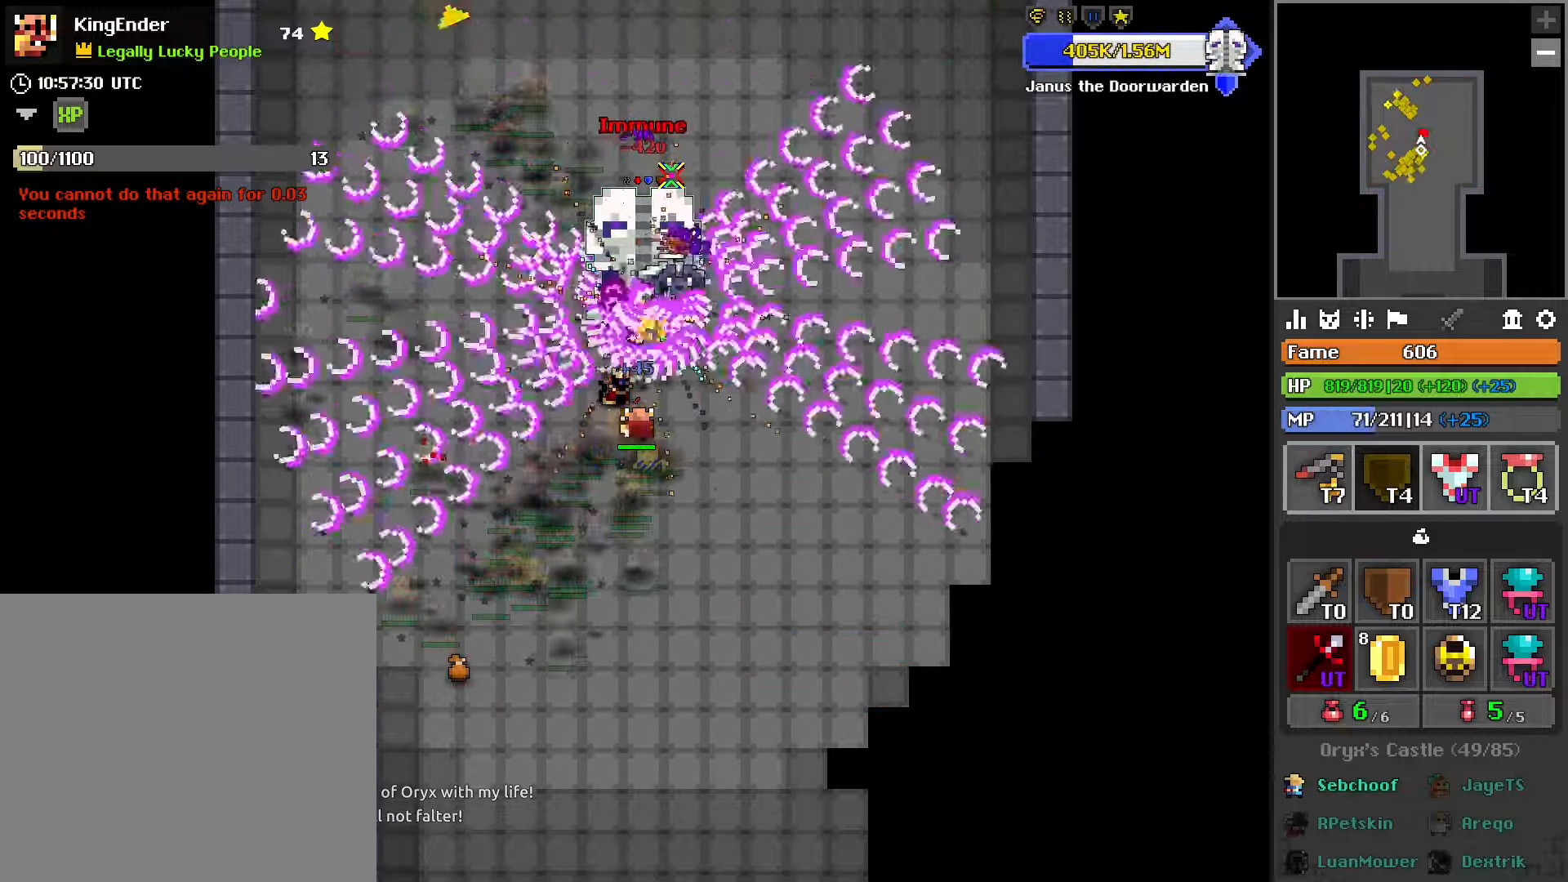
{"buttons": ["R2"], "left_stick": "left", "right_stick": "center", "events": [[267, "left_stick", "down-left"], [500, "left_stick", "left"]]}
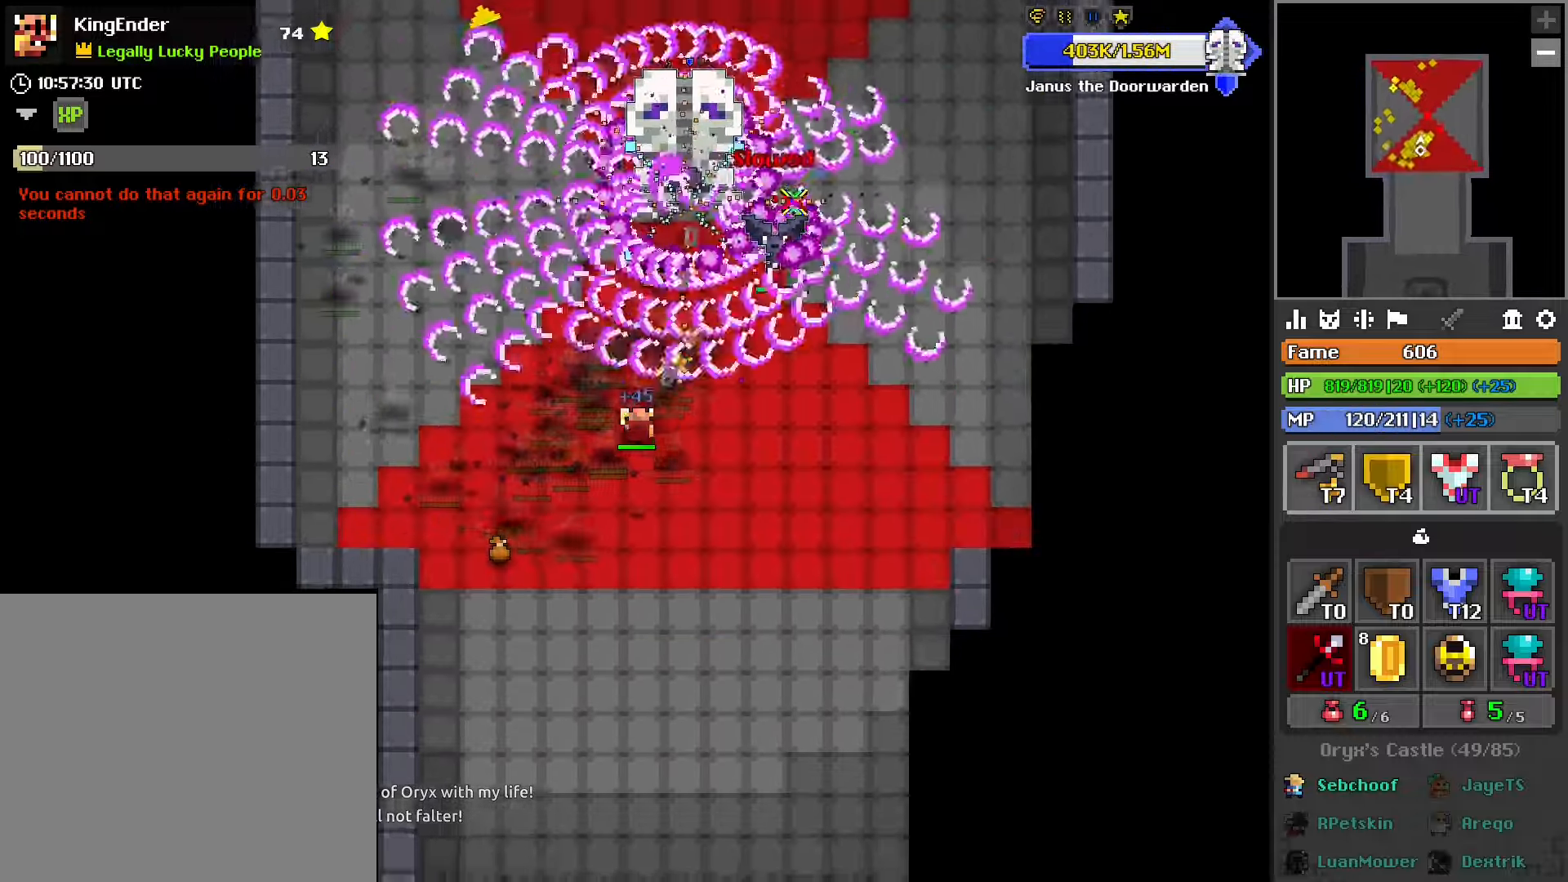
{"buttons": ["R2"], "left_stick": "left", "right_stick": "center", "events": []}
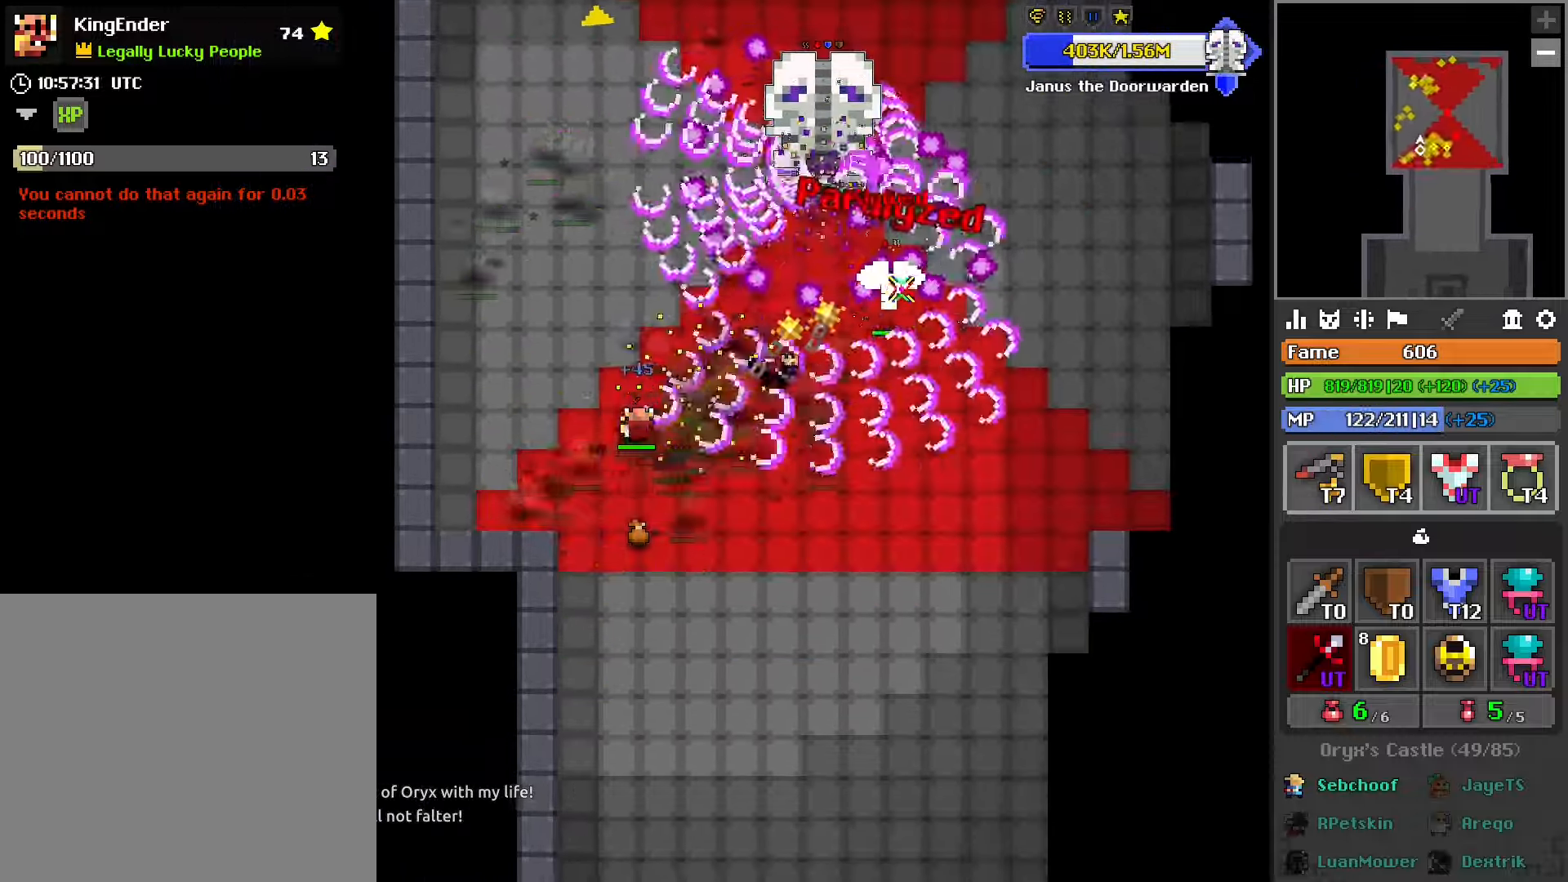
{"buttons": ["R2"], "left_stick": "up-right", "right_stick": "center", "events": [[67, "left_stick", "up-left"], [217, "left_stick", "up"], [434, "left_stick", "up-right"]]}
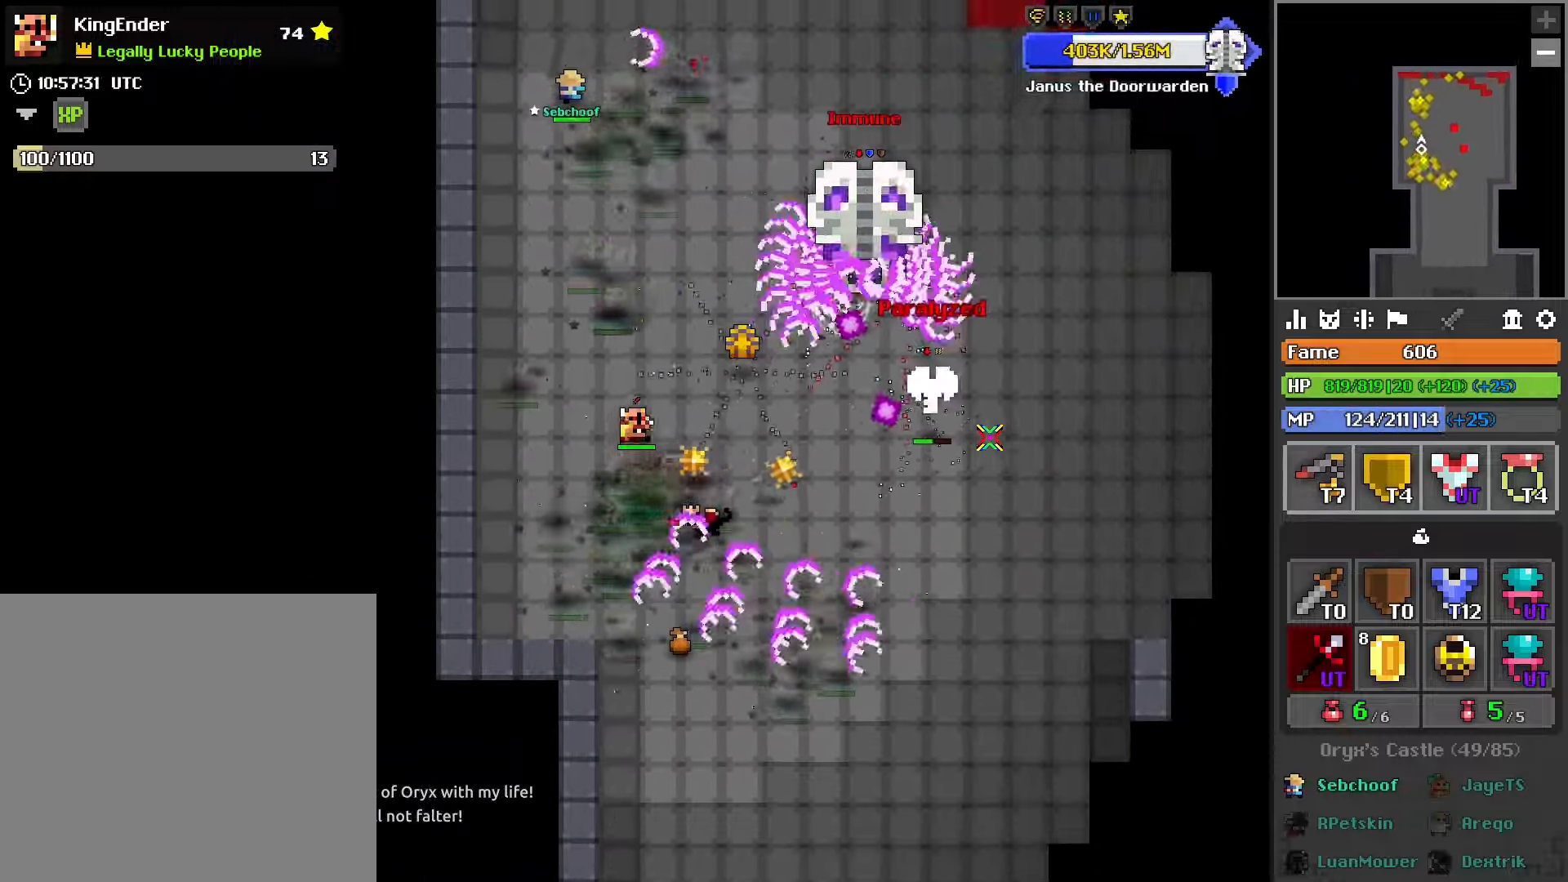
{"buttons": ["R2"], "left_stick": "up-left", "right_stick": "center", "events": [[200, "left_stick", "up-left"]]}
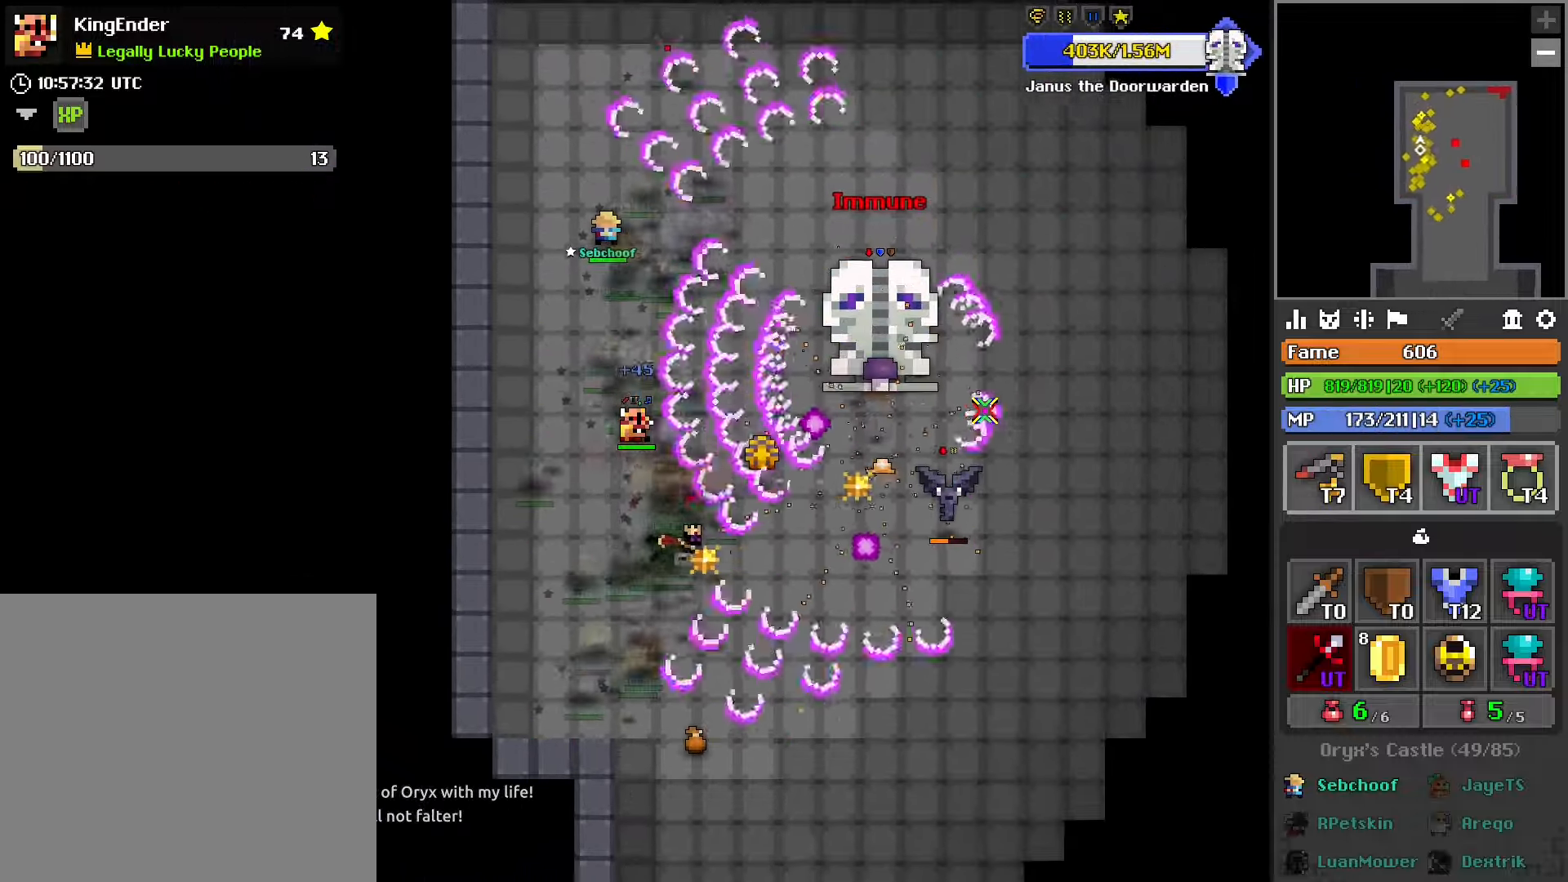
{"buttons": ["R2"], "left_stick": "right", "right_stick": "center", "events": [[234, "left_stick", "center"], [484, "left_stick", "right"]]}
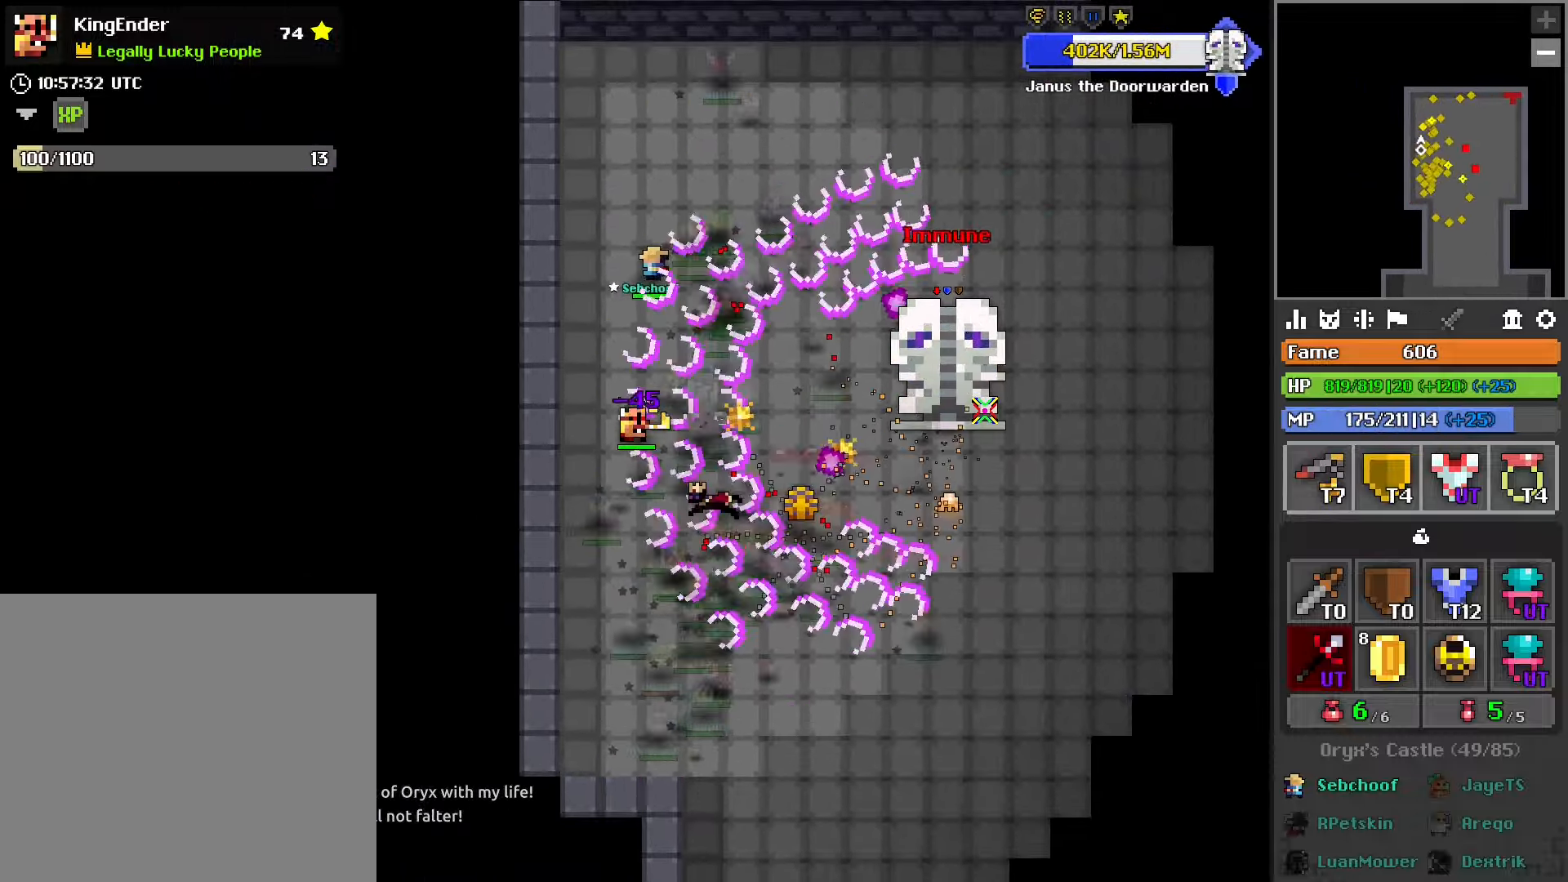
{"buttons": ["R2"], "left_stick": "center", "right_stick": "center", "events": [[334, "left_stick", "center"]]}
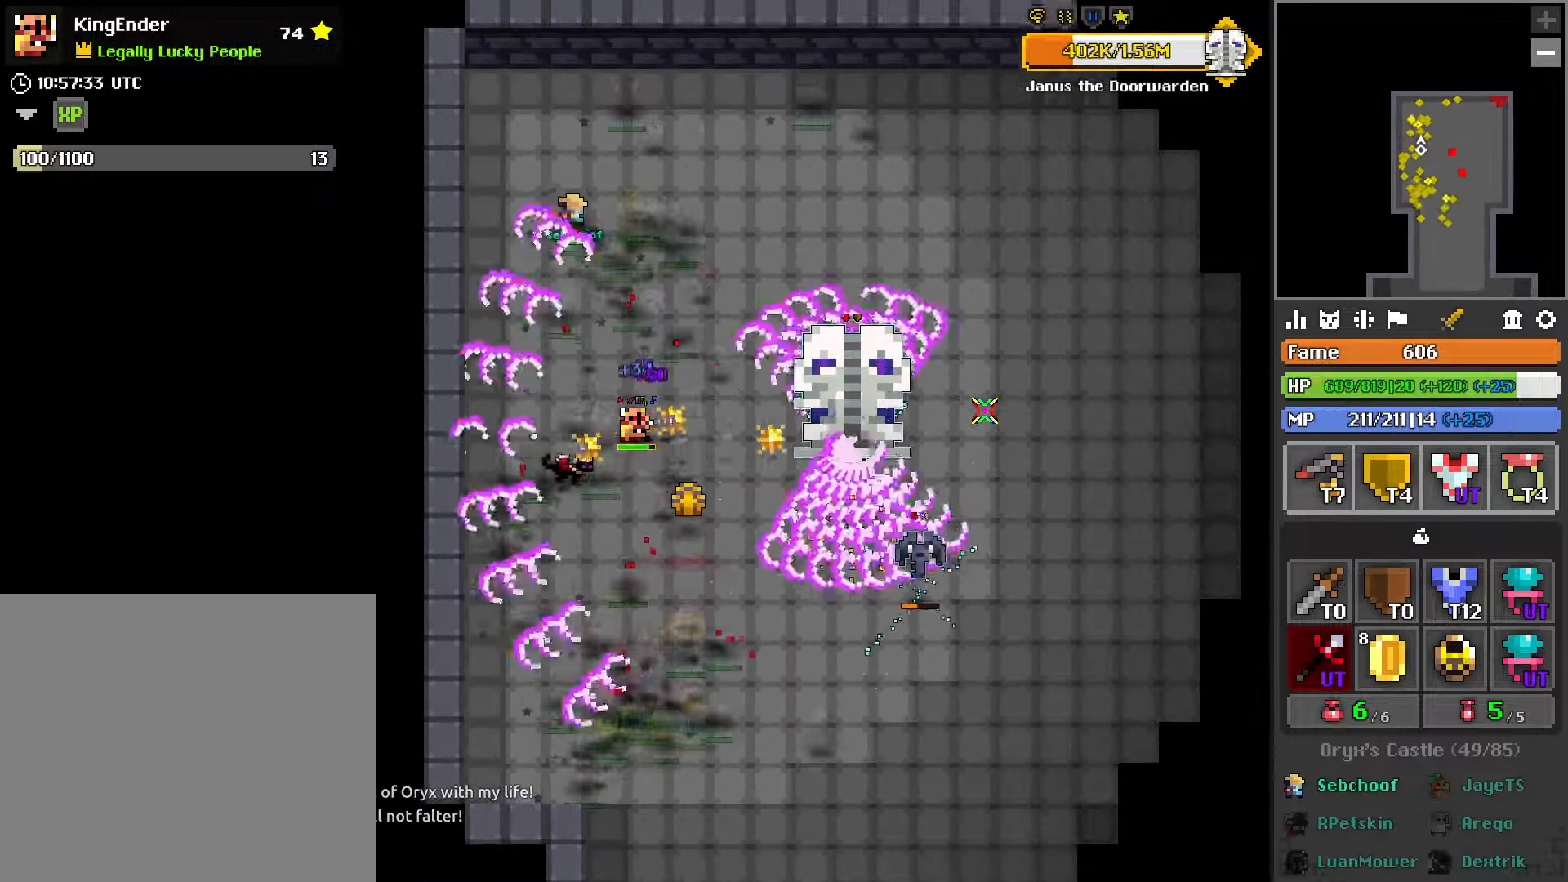
{"buttons": ["R2"], "left_stick": "right", "right_stick": "center"}
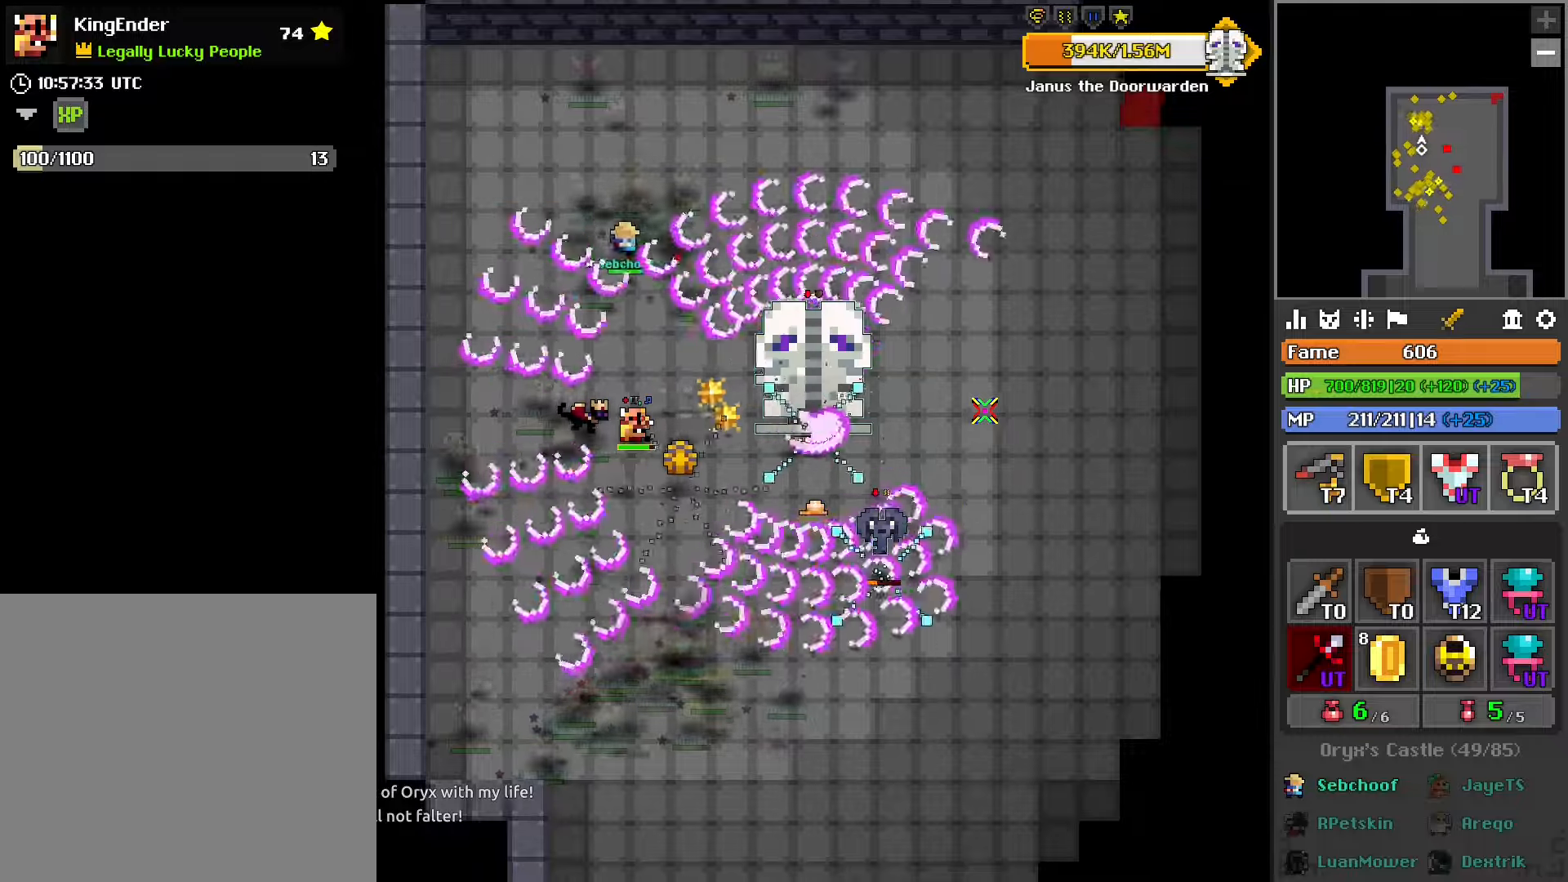
{"buttons": ["R2"], "left_stick": "center", "right_stick": "center", "events": [[16, "left_stick", "center"], [350, "L2", "down"], [500, "L2", "up"]]}
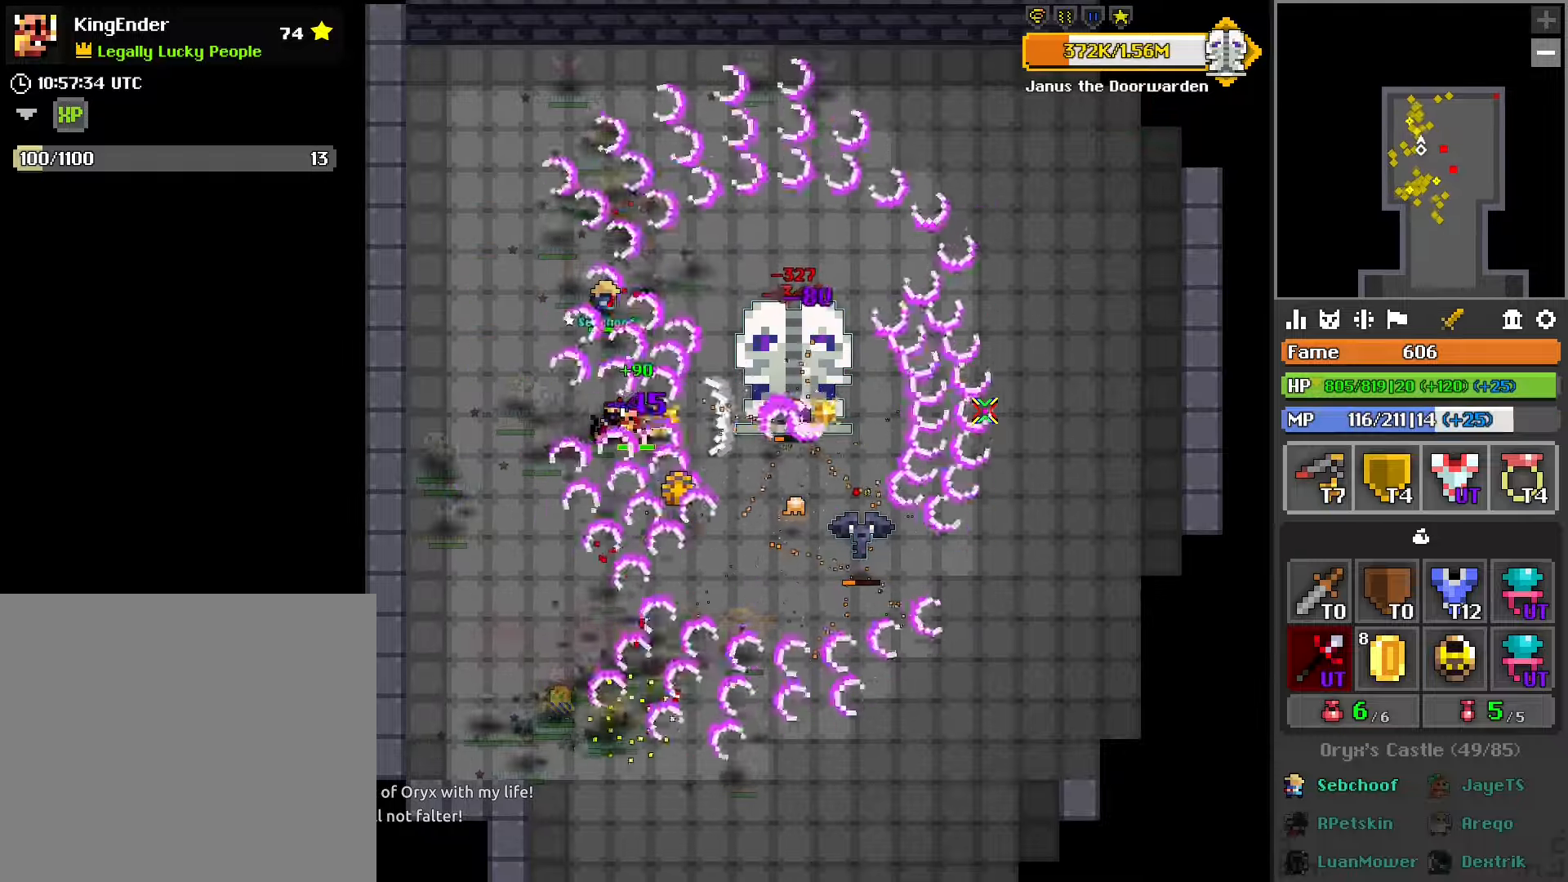
{"buttons": ["R2"], "left_stick": "left", "right_stick": "center", "events": [[433, "left_stick", "left"]]}
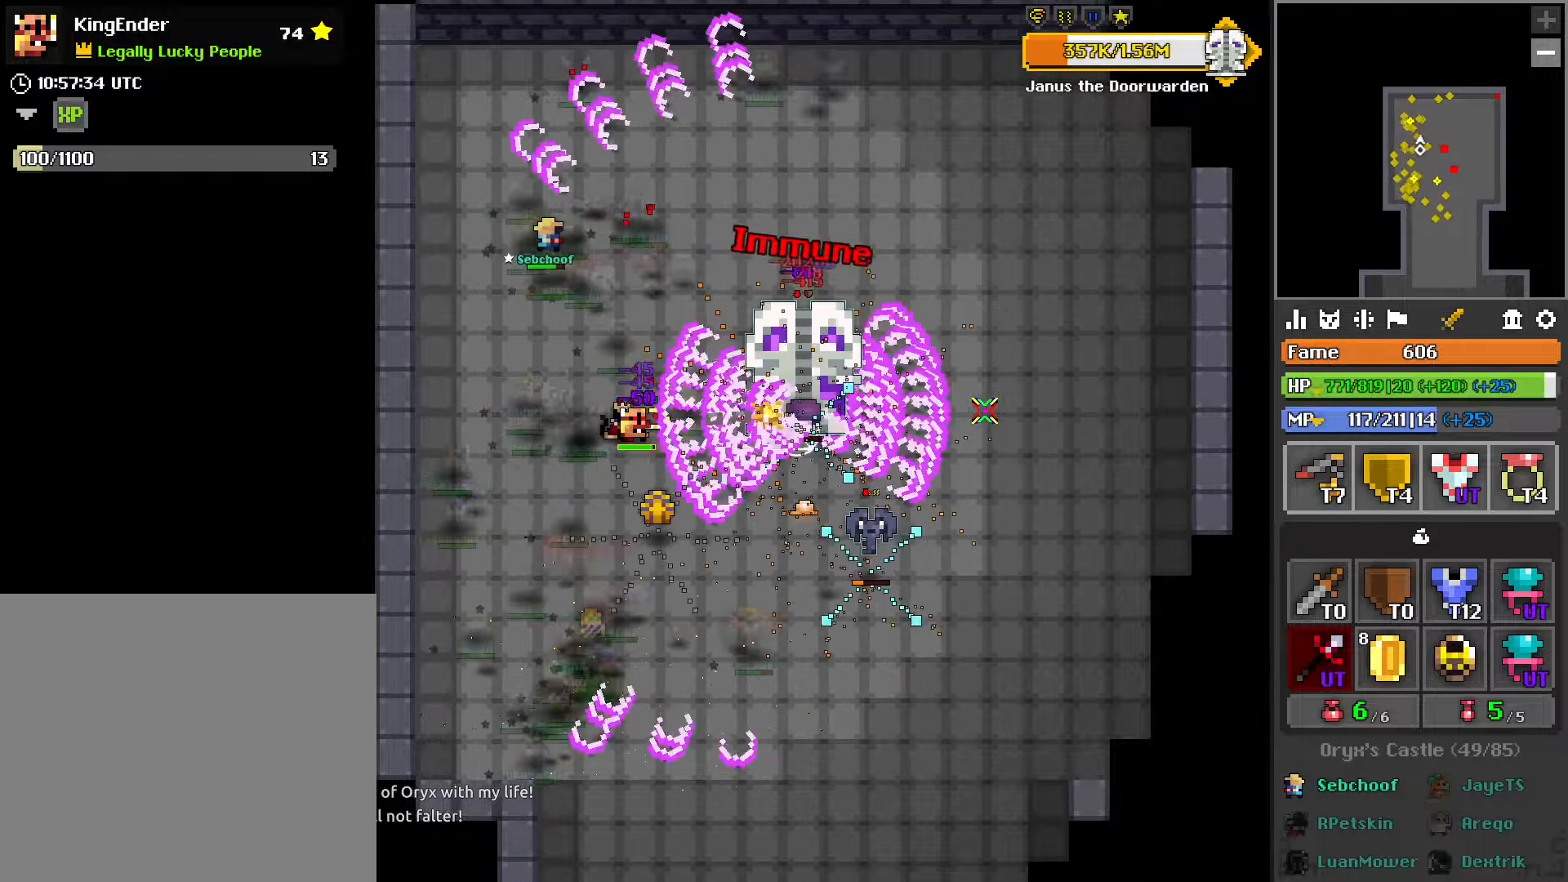
{"buttons": ["R2"], "left_stick": "center", "right_stick": "center", "events": [[50, "left_stick", "center"]]}
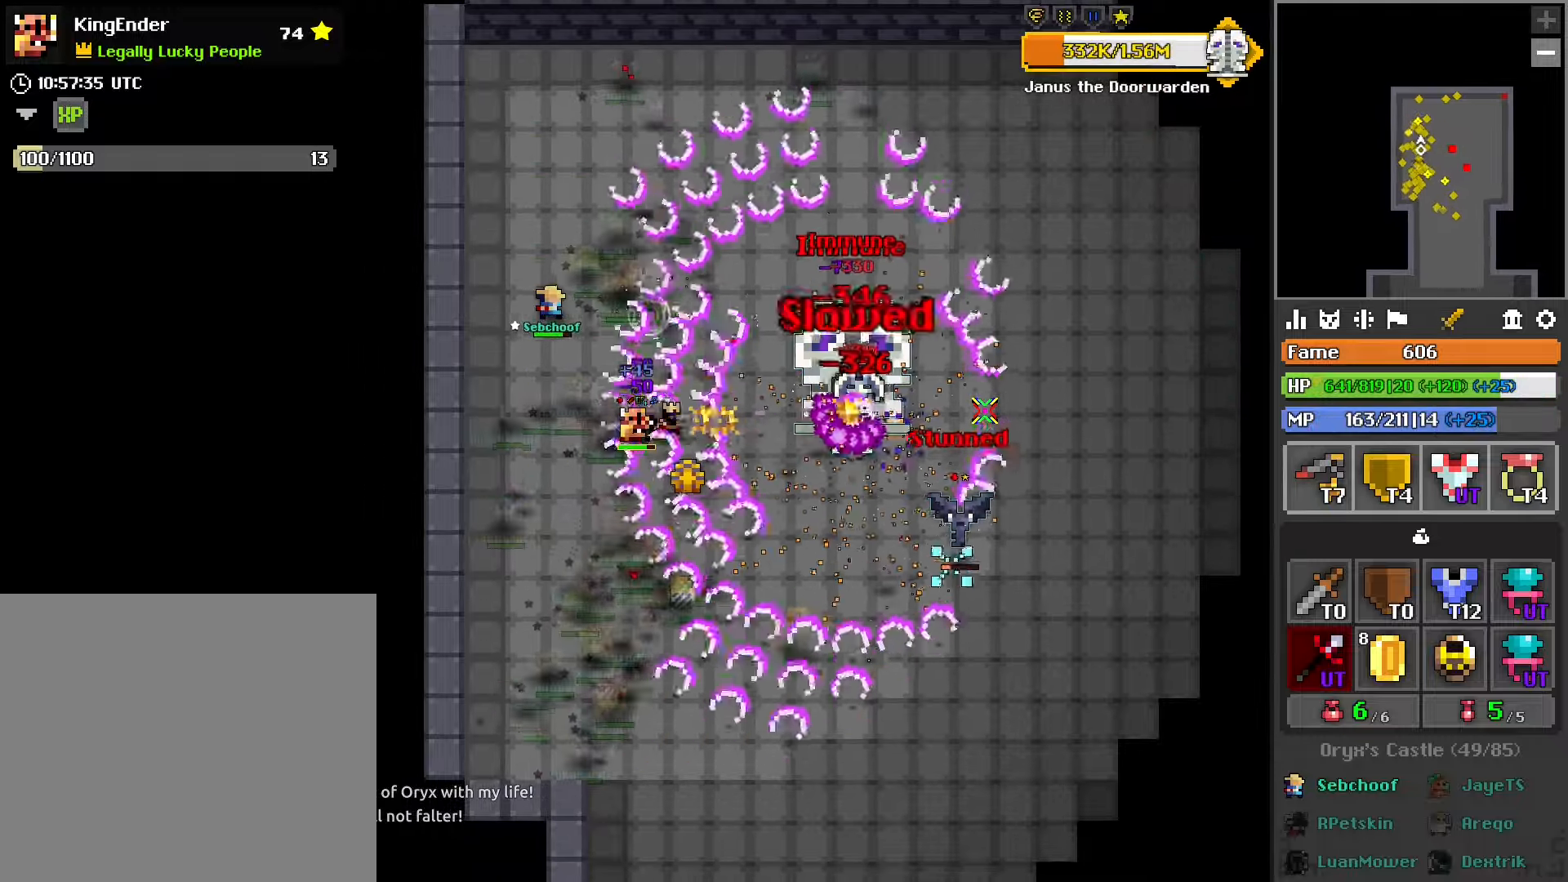
{"buttons": ["R2"], "left_stick": "right", "right_stick": "center", "events": [[483, "left_stick", "right"]]}